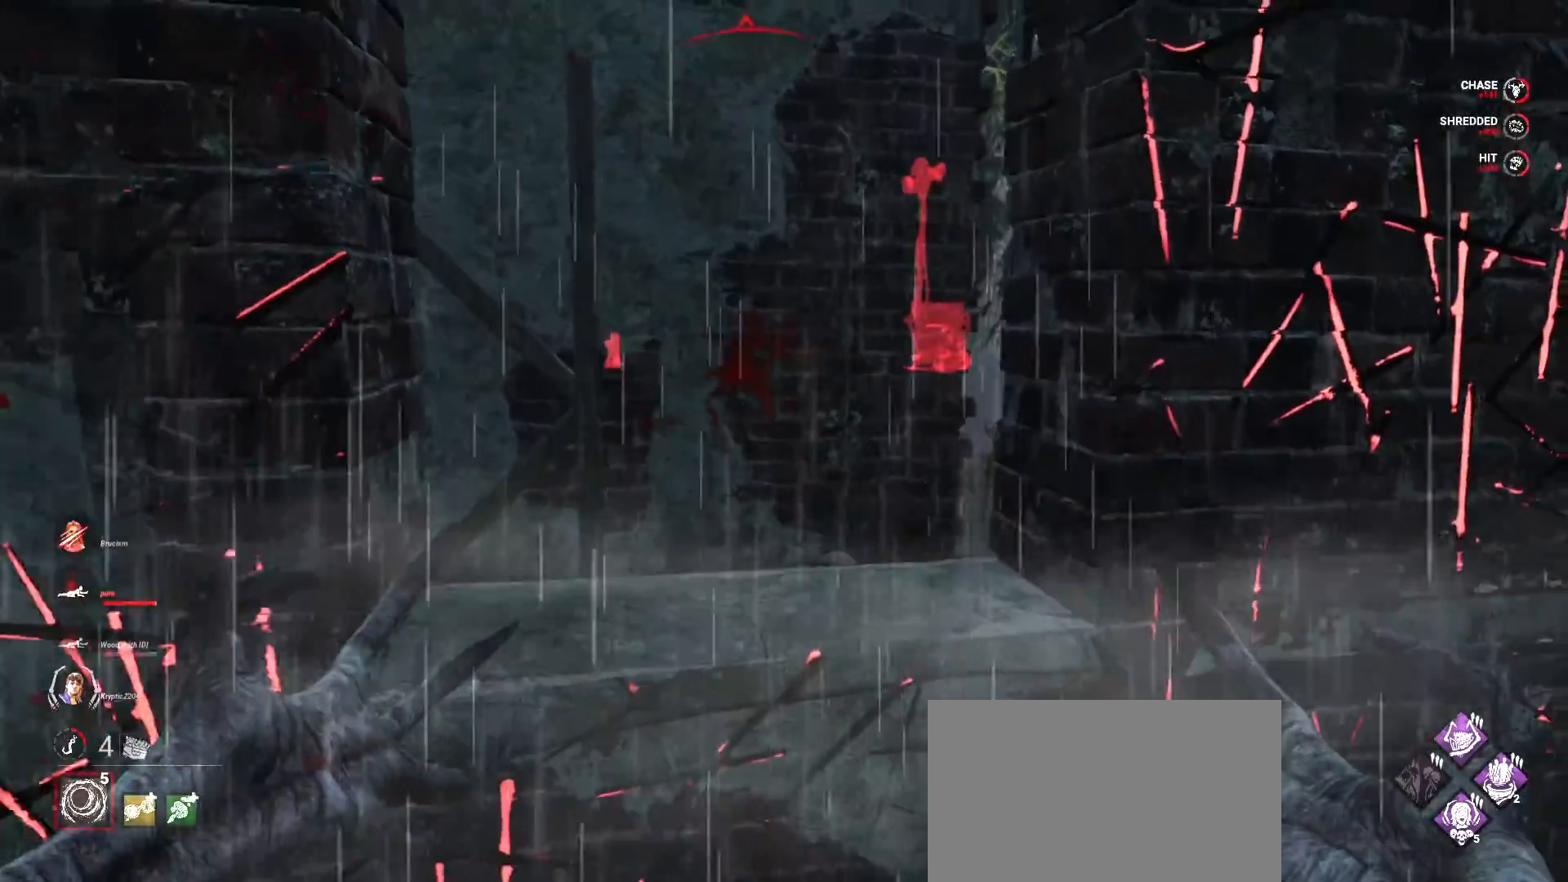
Gameplay with keyboard and mouse; each line is a JSON object with the keys and mouse buttons held at the frame after it. "events" lists presses ("down") and releases ("up") of "1", "2", "3", "4", "5", "a", "alt", "b", "c", "ctrl", "d", "e", "f", "g", "q", "r", "s", "shift", "space", "t", "tab", "v", "w", "x", "z", "mouse_left", "mouse_wheel", "mouse_right", "mouse_mb4" and "mouse_mb5" between this image and that frame as [ms after this image, input, new state], when the widget could be followed in between. "mouse_left", "mouse_wheel", "mouse_right", "mouse_mb4", "mouse_mb5" = the "left", "wheel", "right", "mb4", "mb5" buttons of the "mouse" list. No other keys are recorded. "wheel" means that the mouse wheel is clicked or scrolled. Mouse movement is not recorded.
{"keys": ["s"], "mouse": [], "events": []}
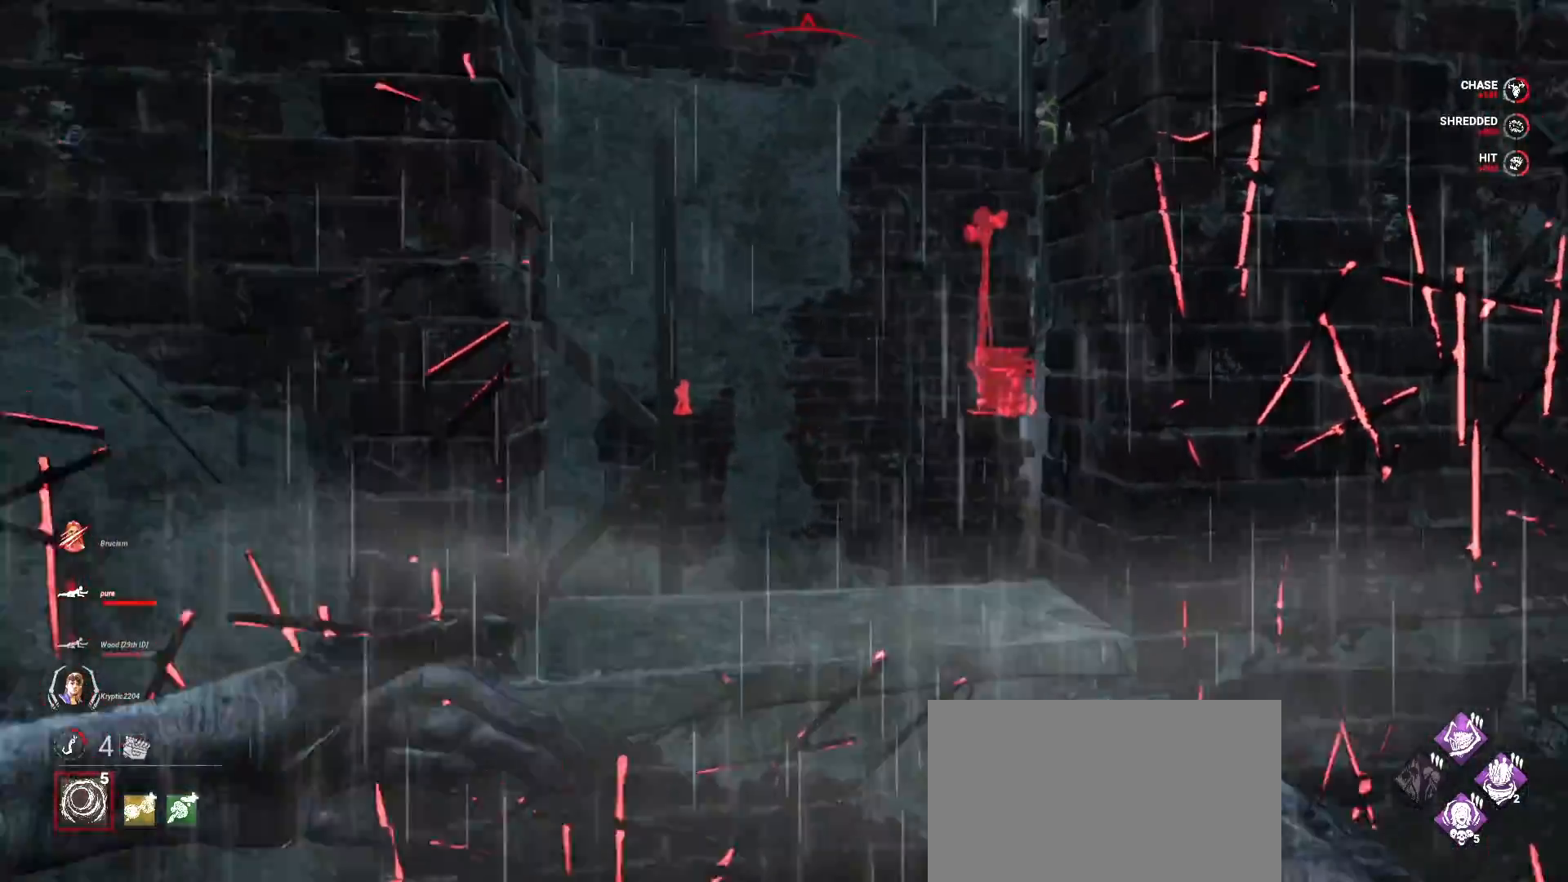
{"keys": ["s"], "mouse": [], "events": []}
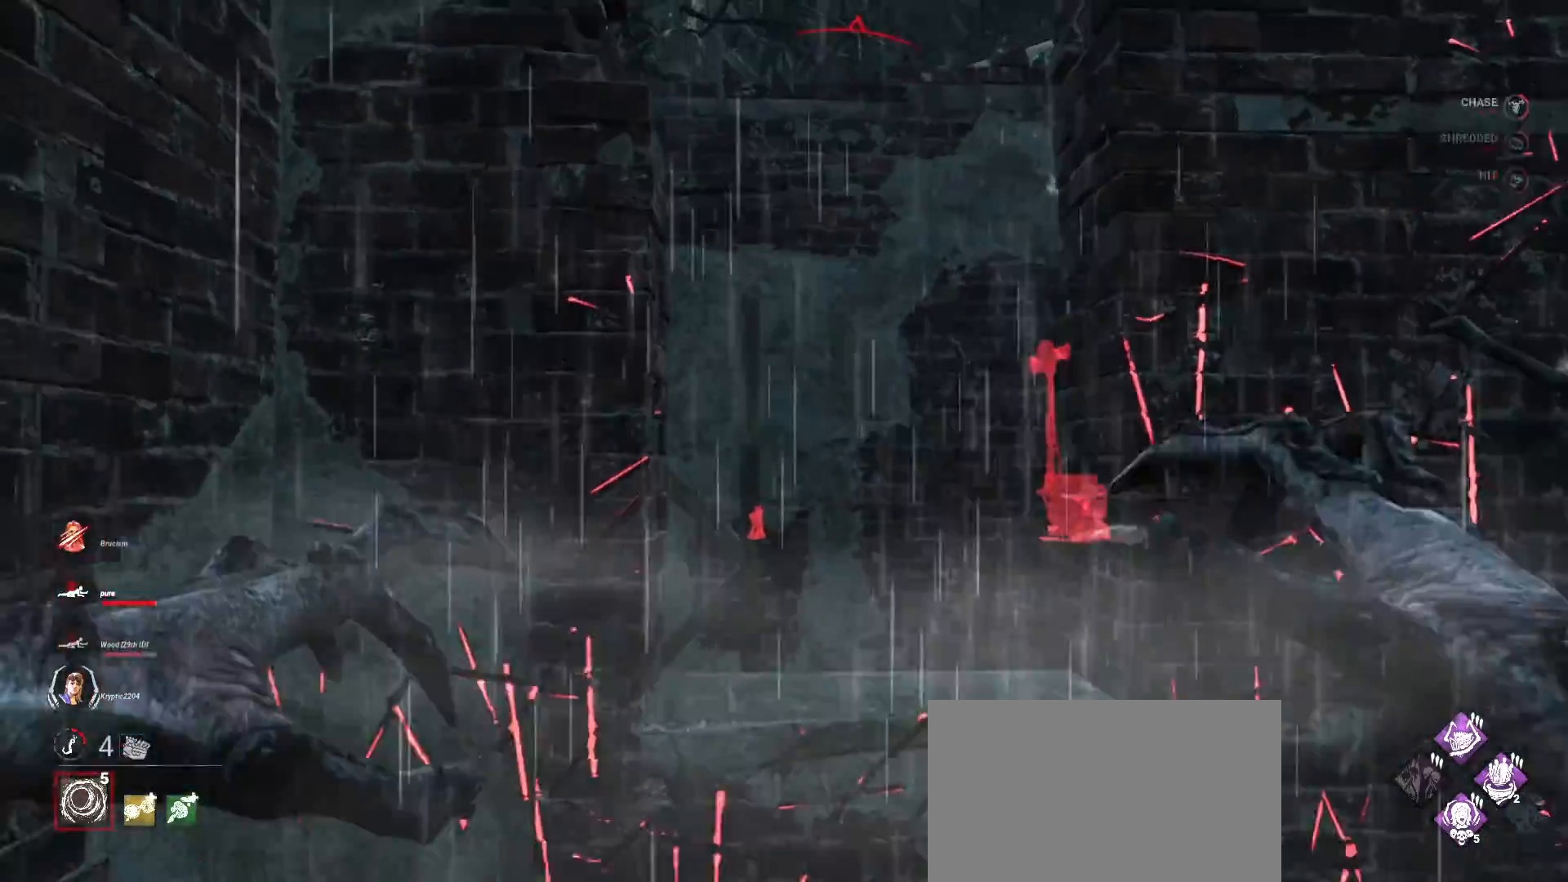
{"keys": ["a", "s"], "mouse": [], "events": [[467, "a", "down"]]}
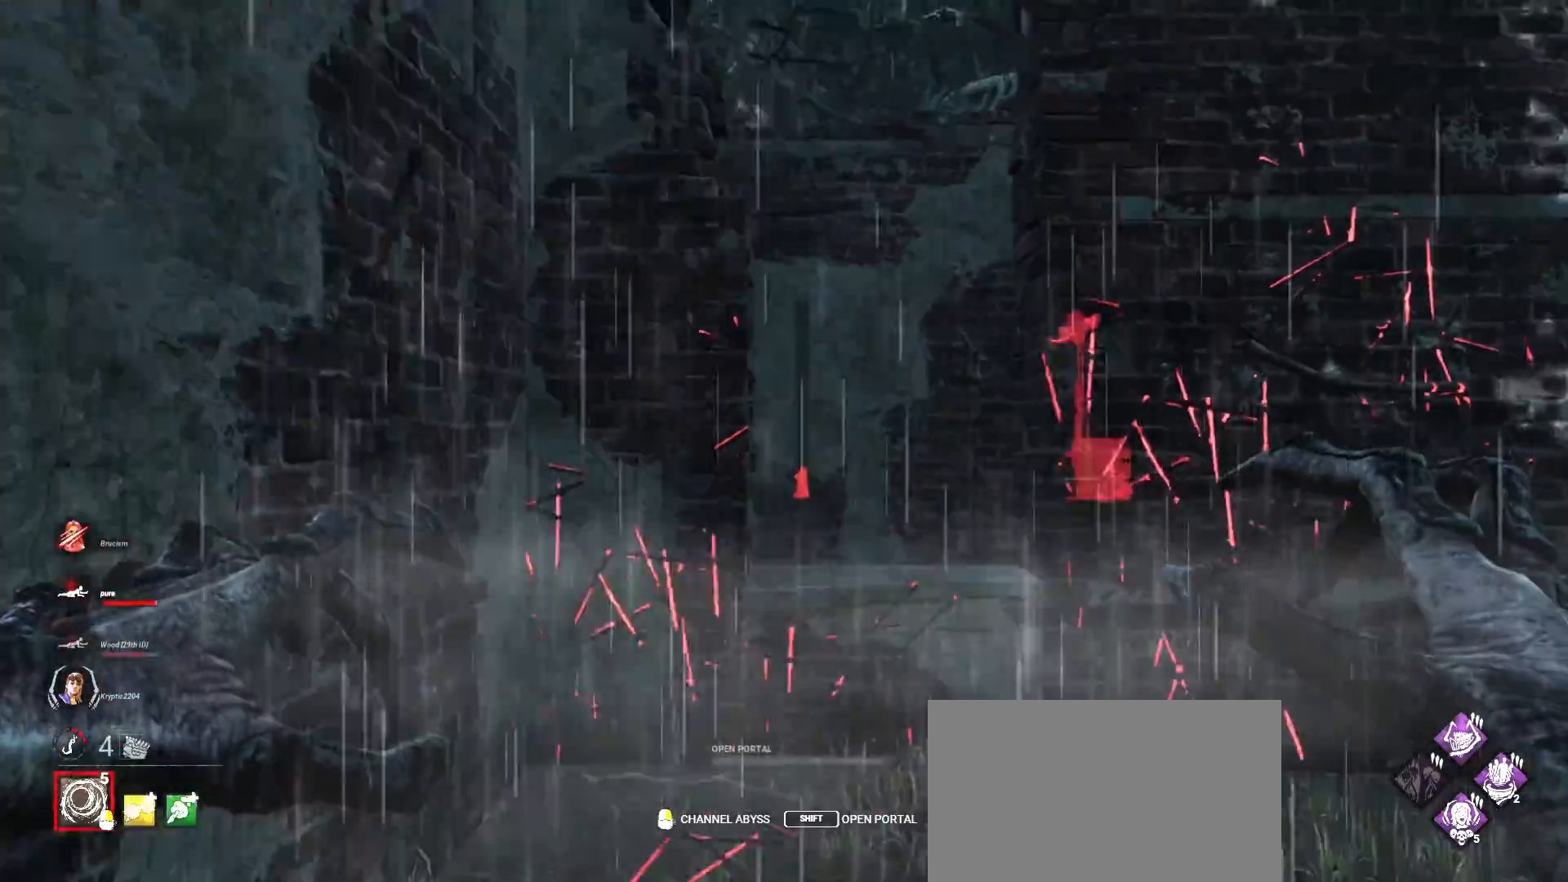
{"keys": ["a", "w"], "mouse": [], "events": [[133, "s", "up"], [233, "w", "down"]]}
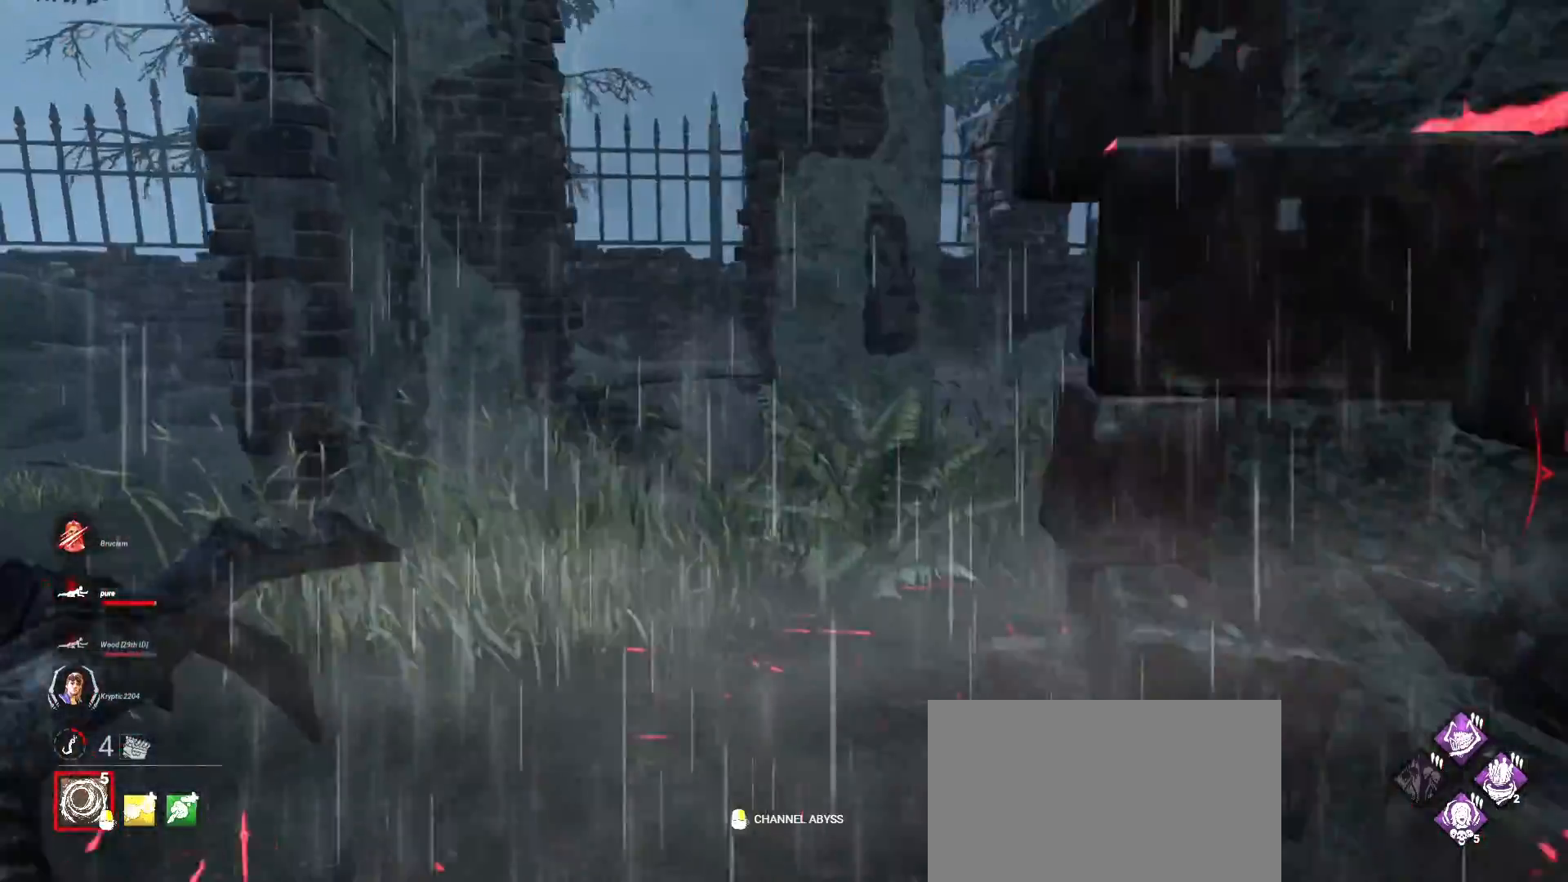
{"keys": ["w"], "mouse": [], "events": [[200, "a", "up"]]}
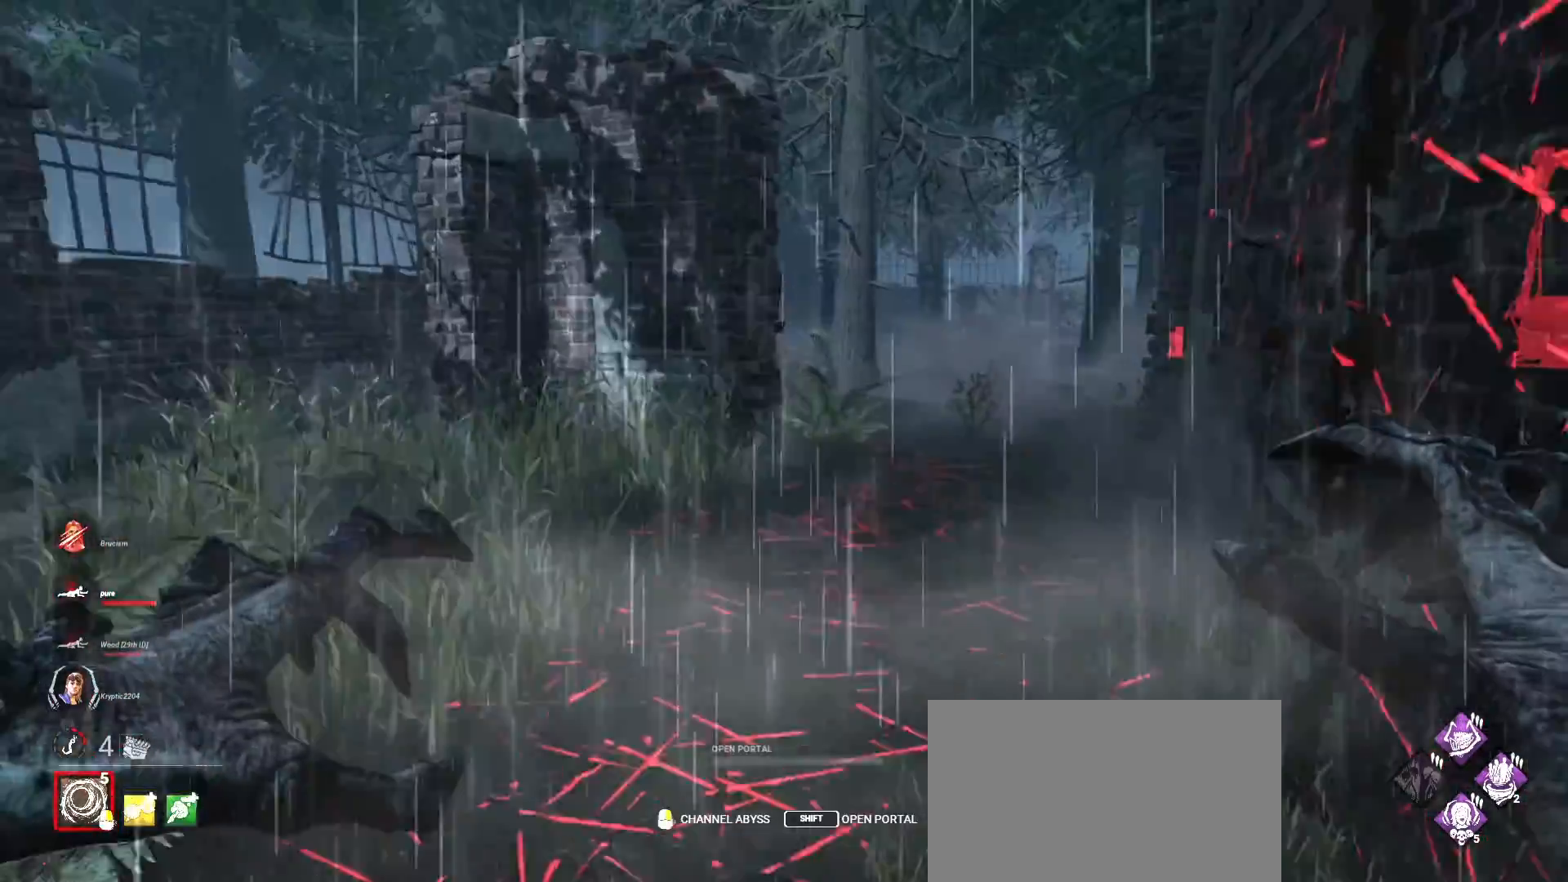
{"keys": ["w"], "mouse": [], "events": []}
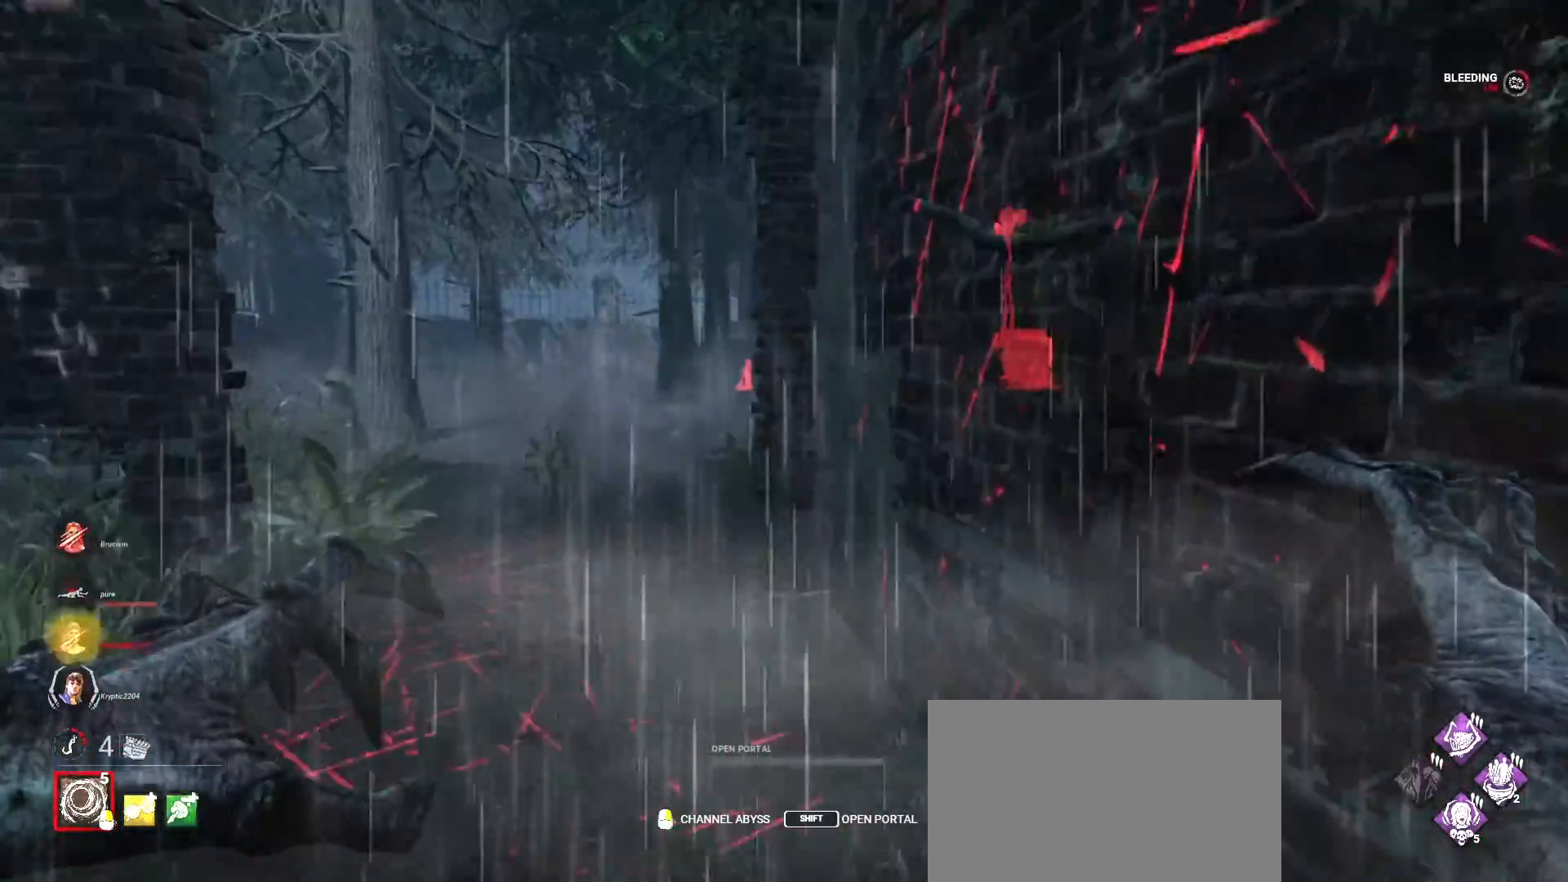
{"keys": ["w"], "mouse": [], "events": []}
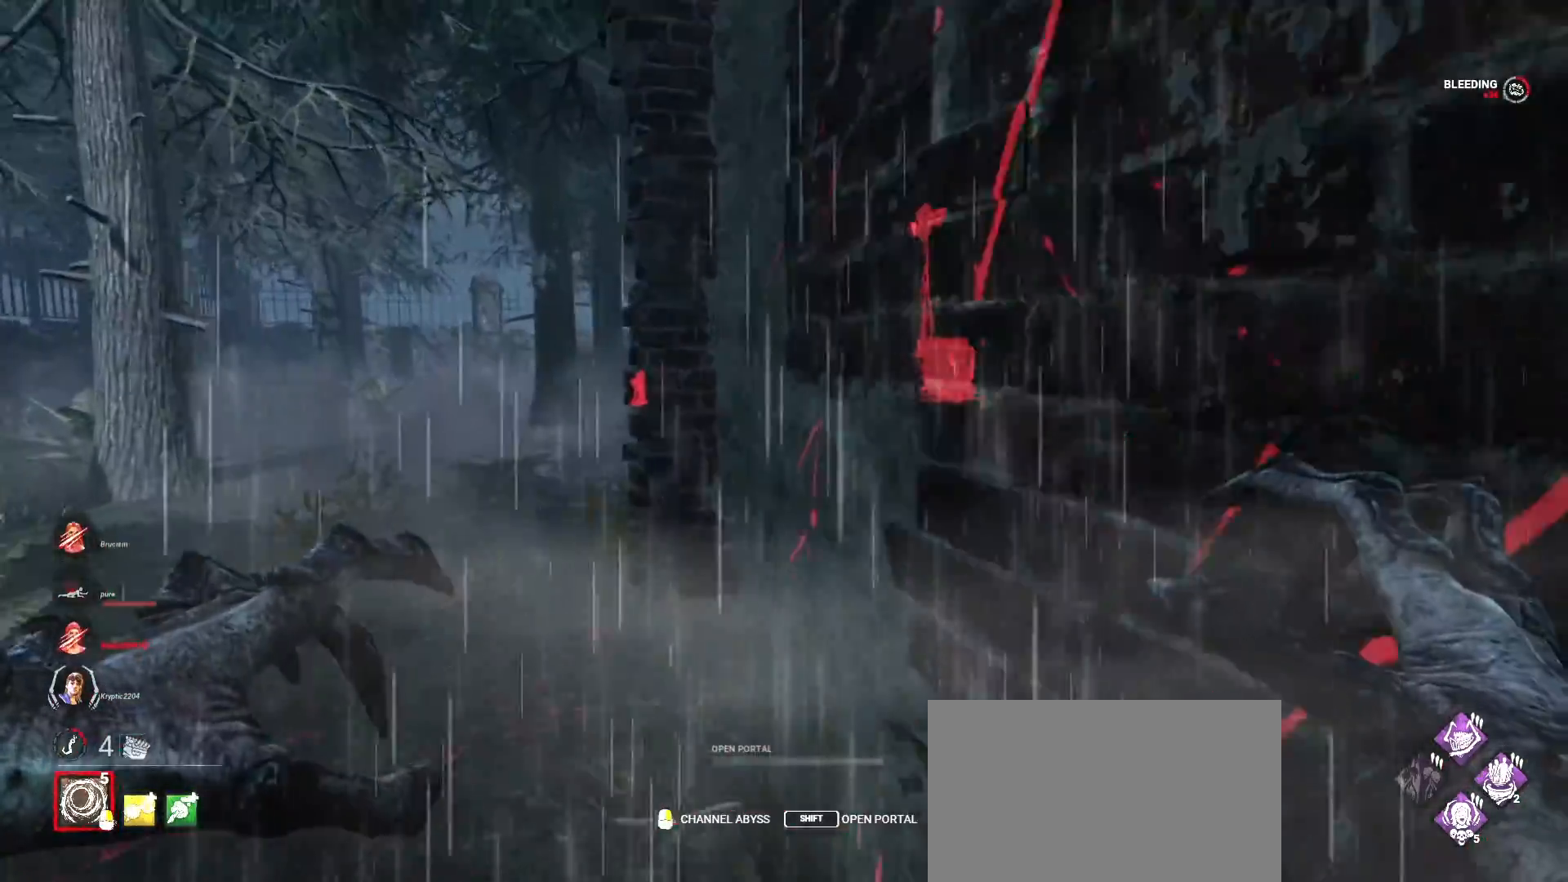
{"keys": ["a", "w"], "mouse": [], "events": [[200, "a", "down"]]}
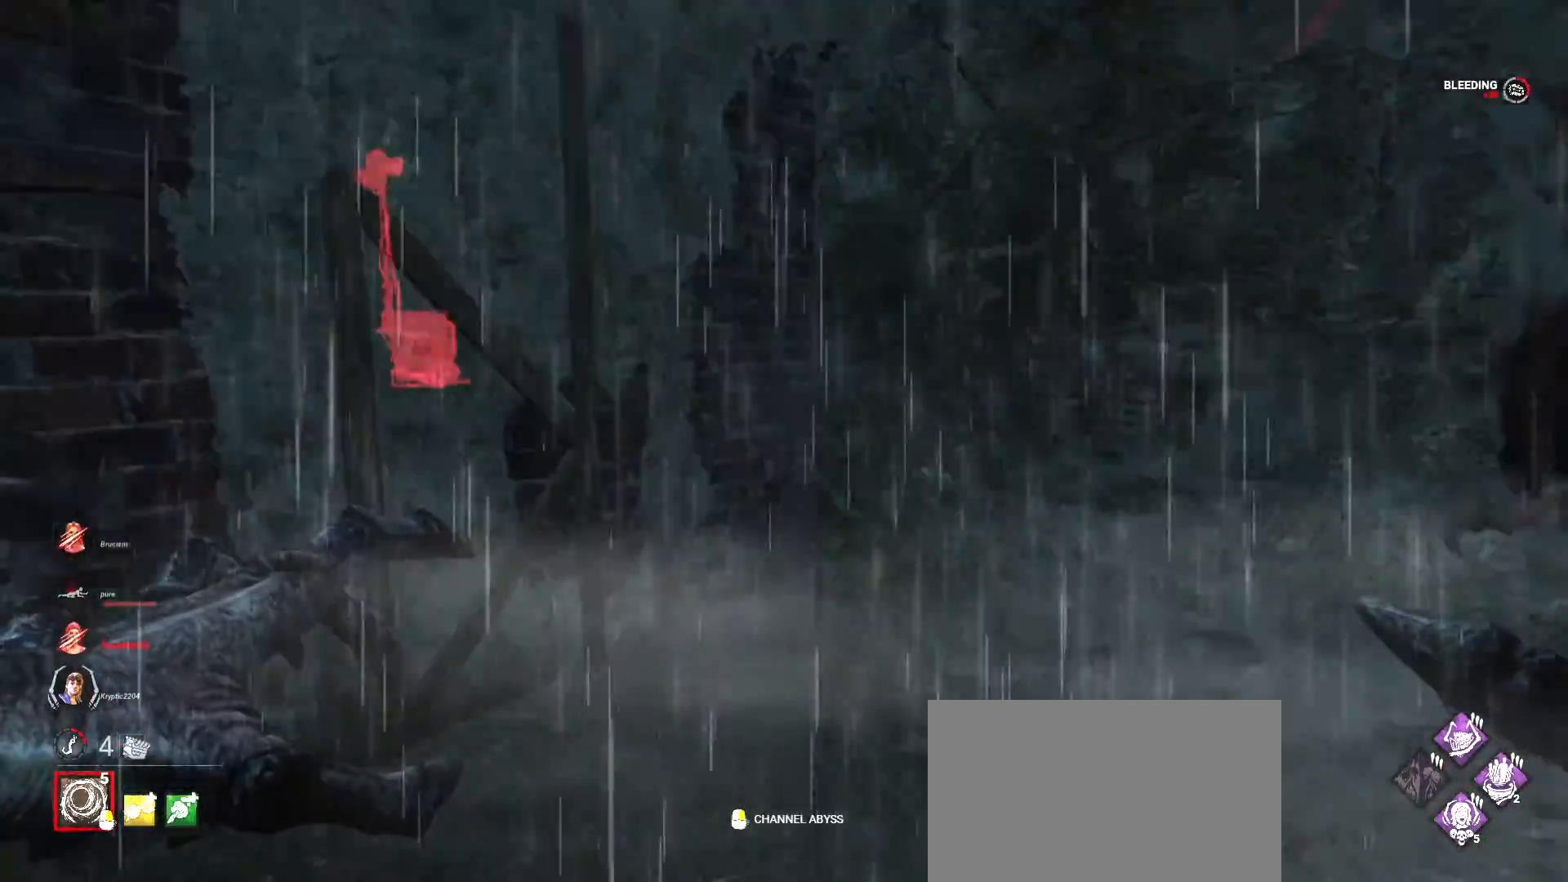
{"keys": ["w"], "mouse": [], "events": [[67, "a", "up"]]}
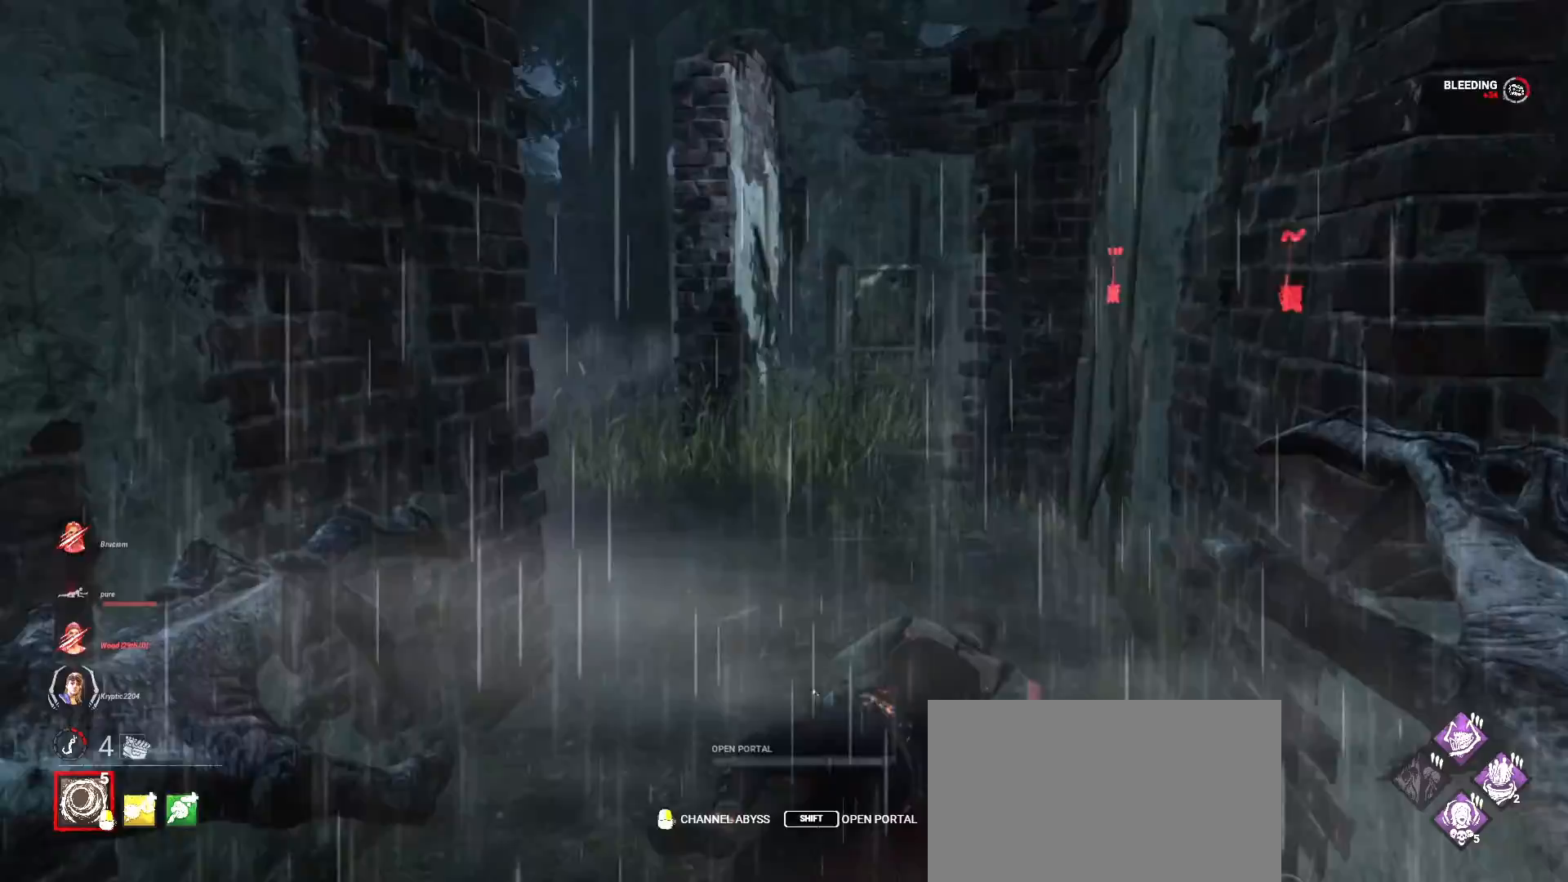
{"keys": ["space", "w"], "mouse": [], "events": [[167, "d", "down"], [467, "space", "down"], [500, "d", "up"]]}
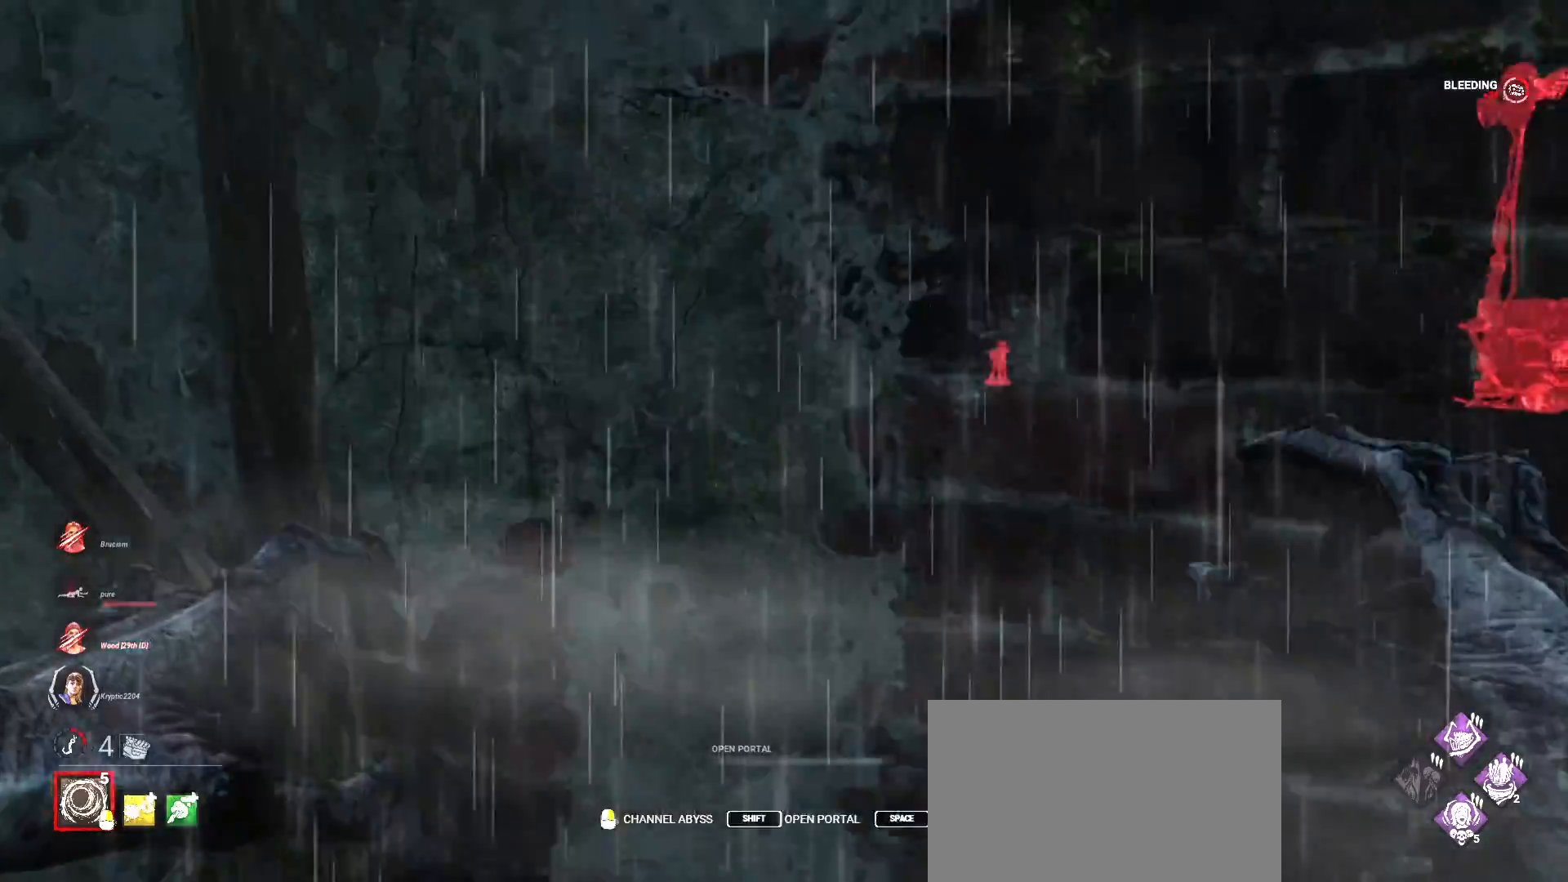
{"keys": [], "mouse": [], "events": [[67, "space", "up"], [167, "space", "down"], [233, "space", "up"], [267, "w", "up"]]}
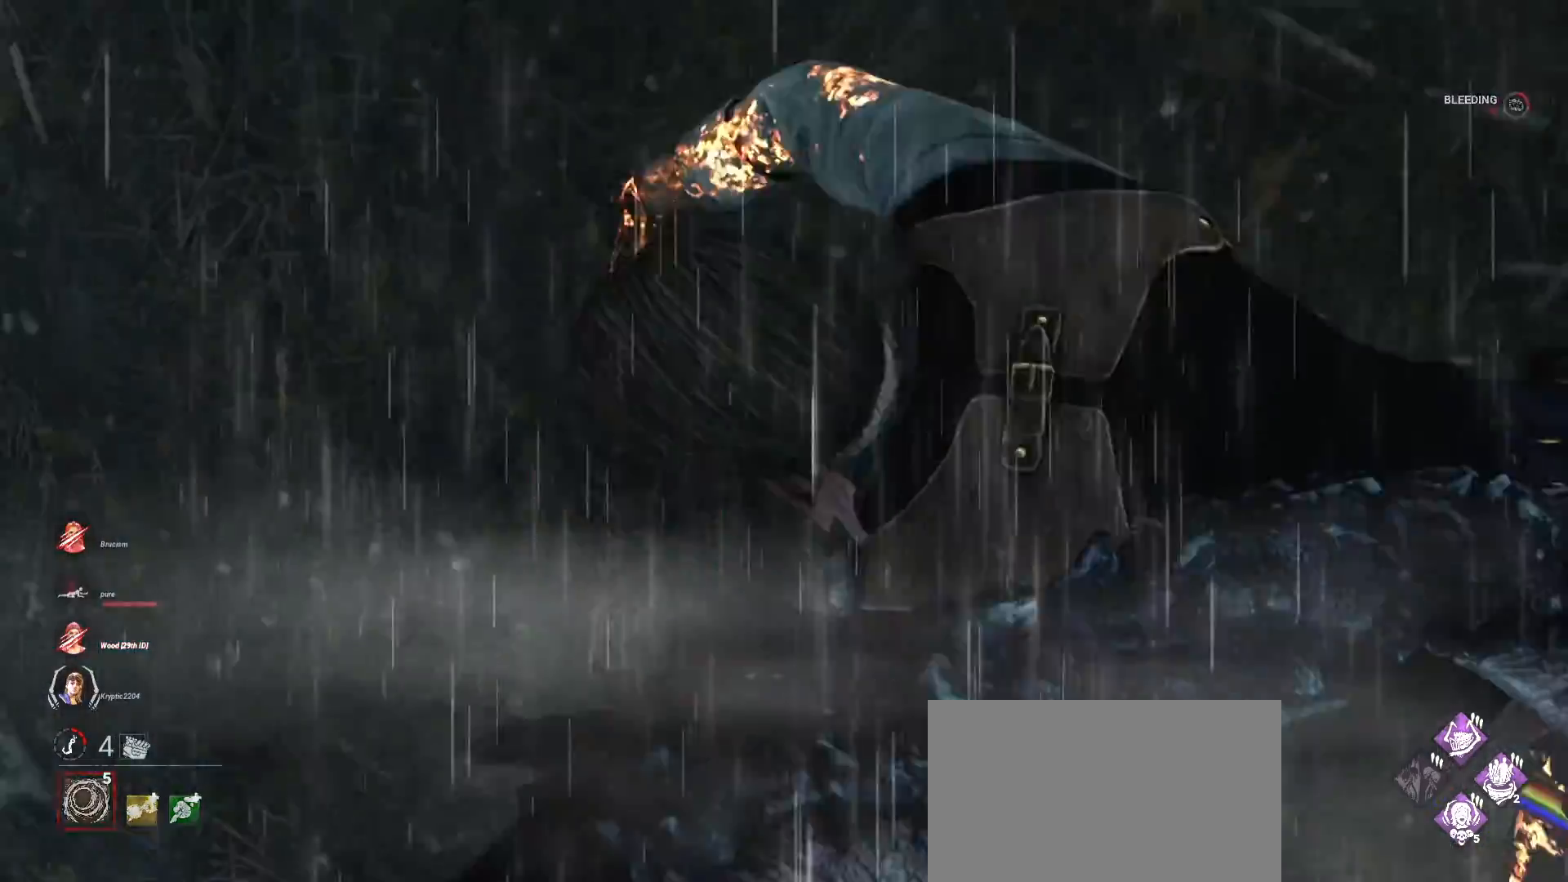
{"keys": [], "mouse": [], "events": []}
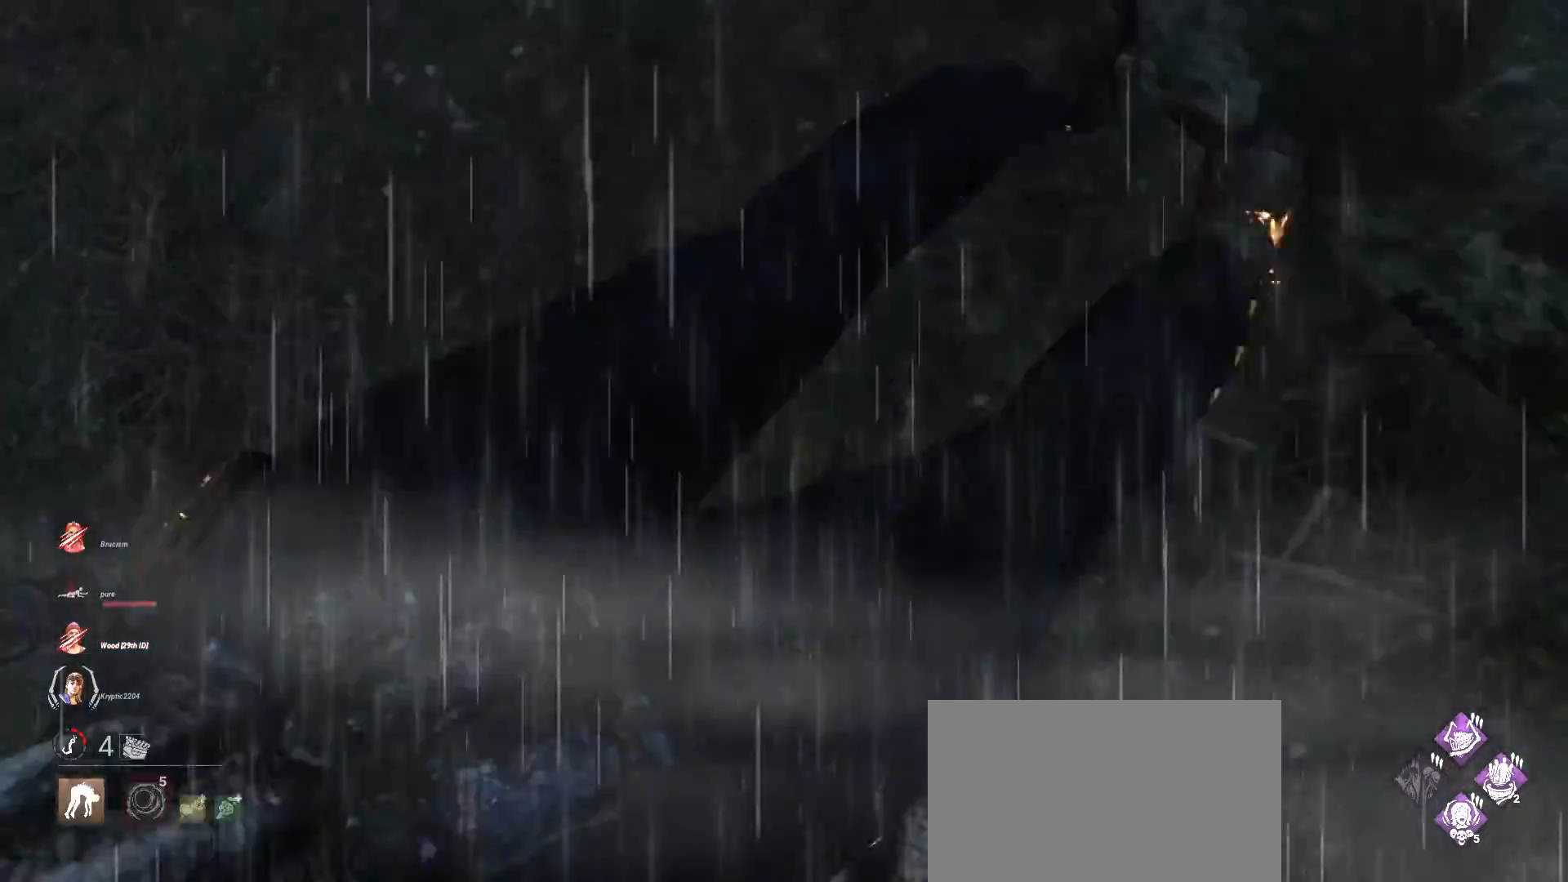
{"keys": ["s"], "mouse": [], "events": [[67, "s", "down"]]}
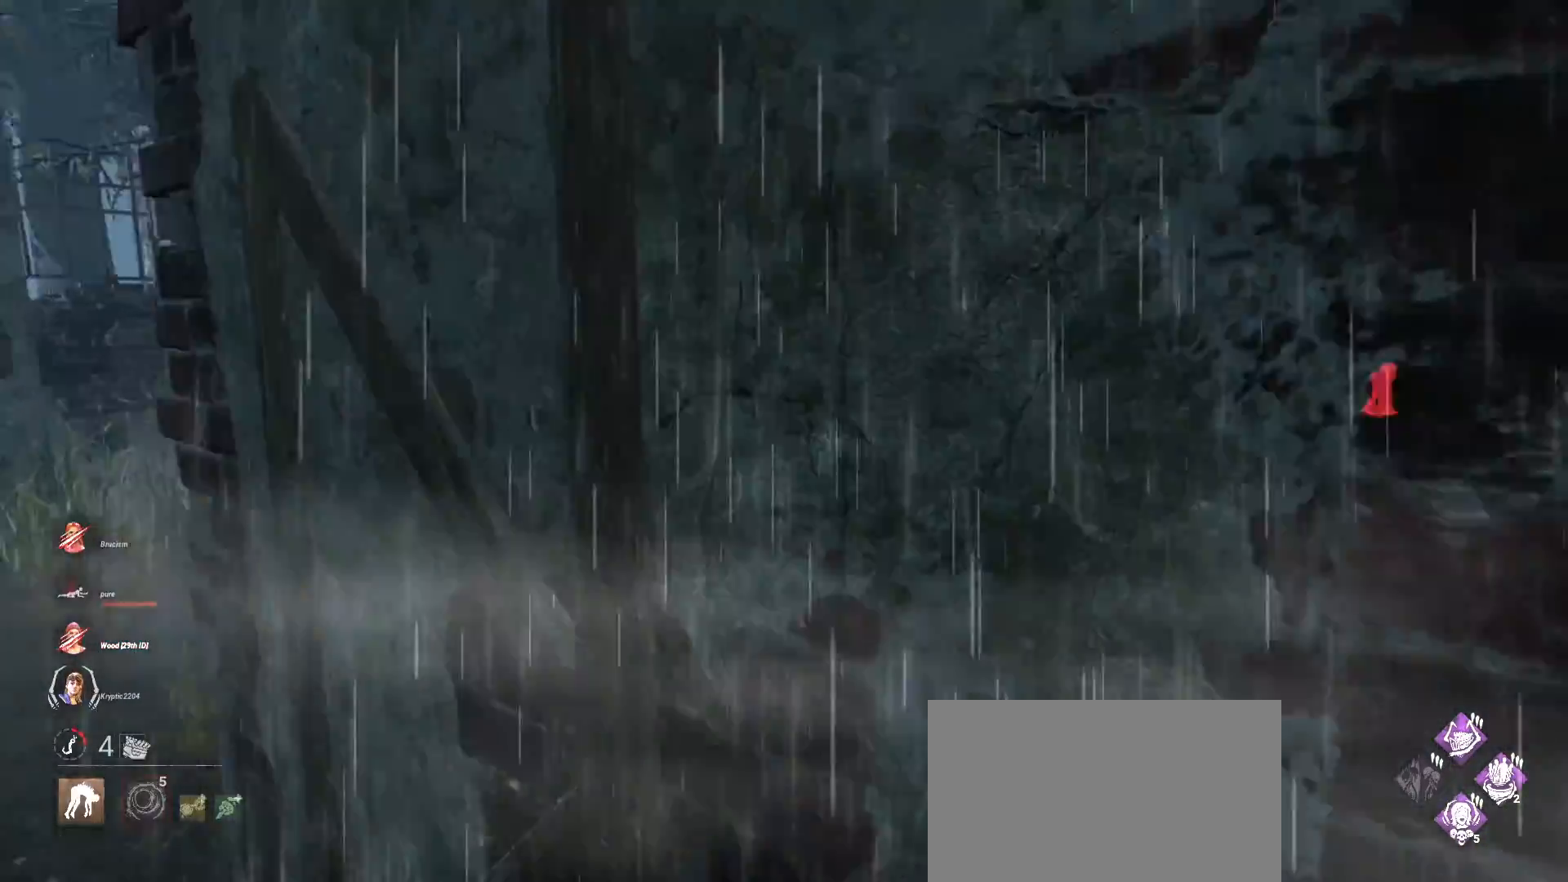
{"keys": ["s"], "mouse": [], "events": []}
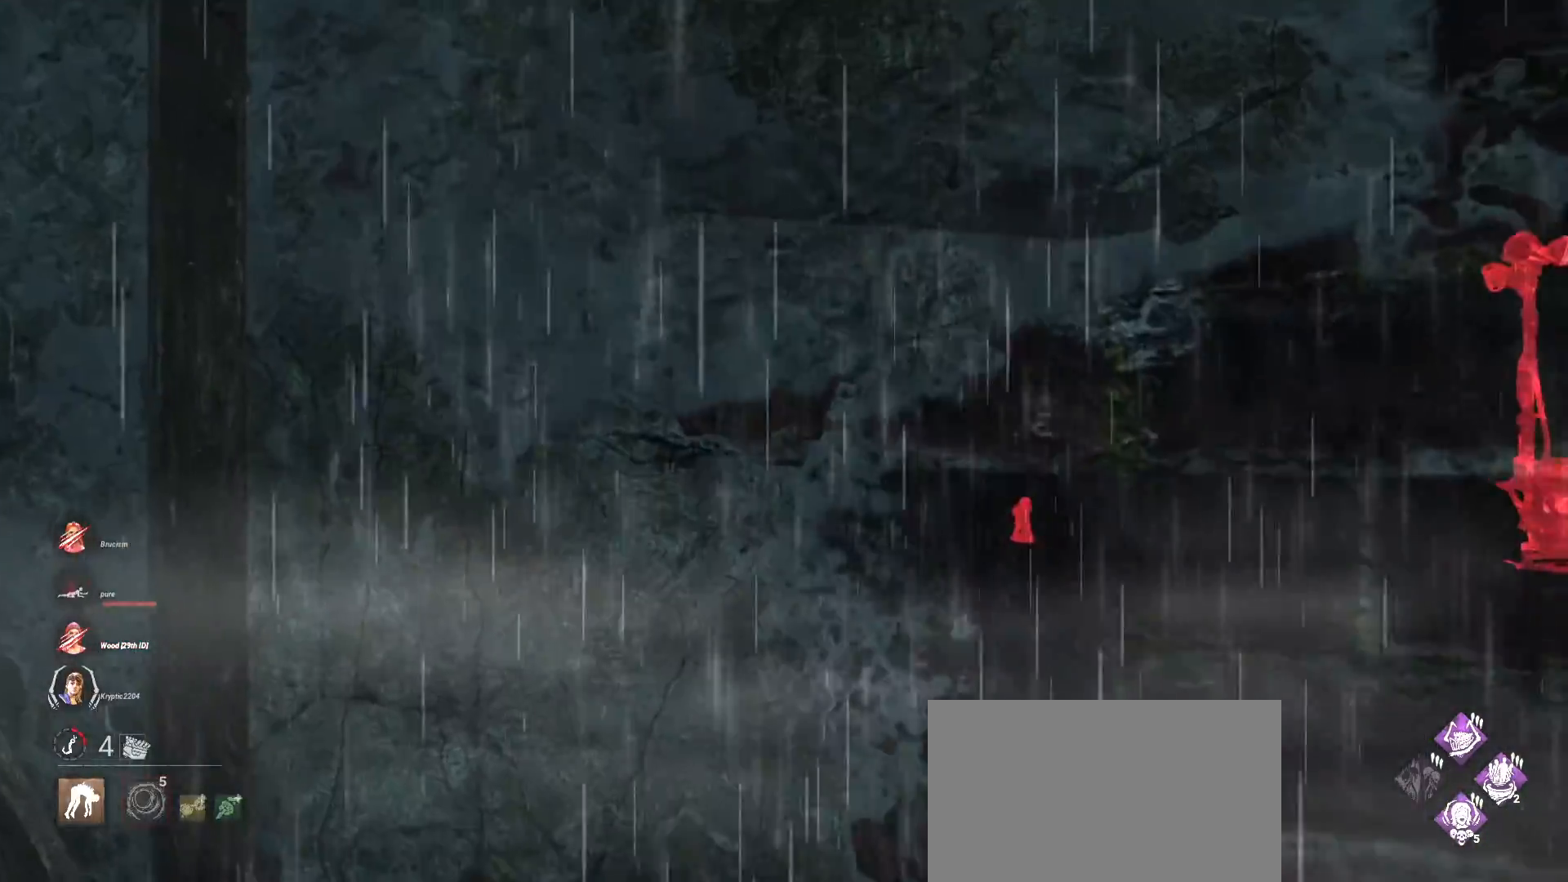
{"keys": ["s"], "mouse": [], "events": []}
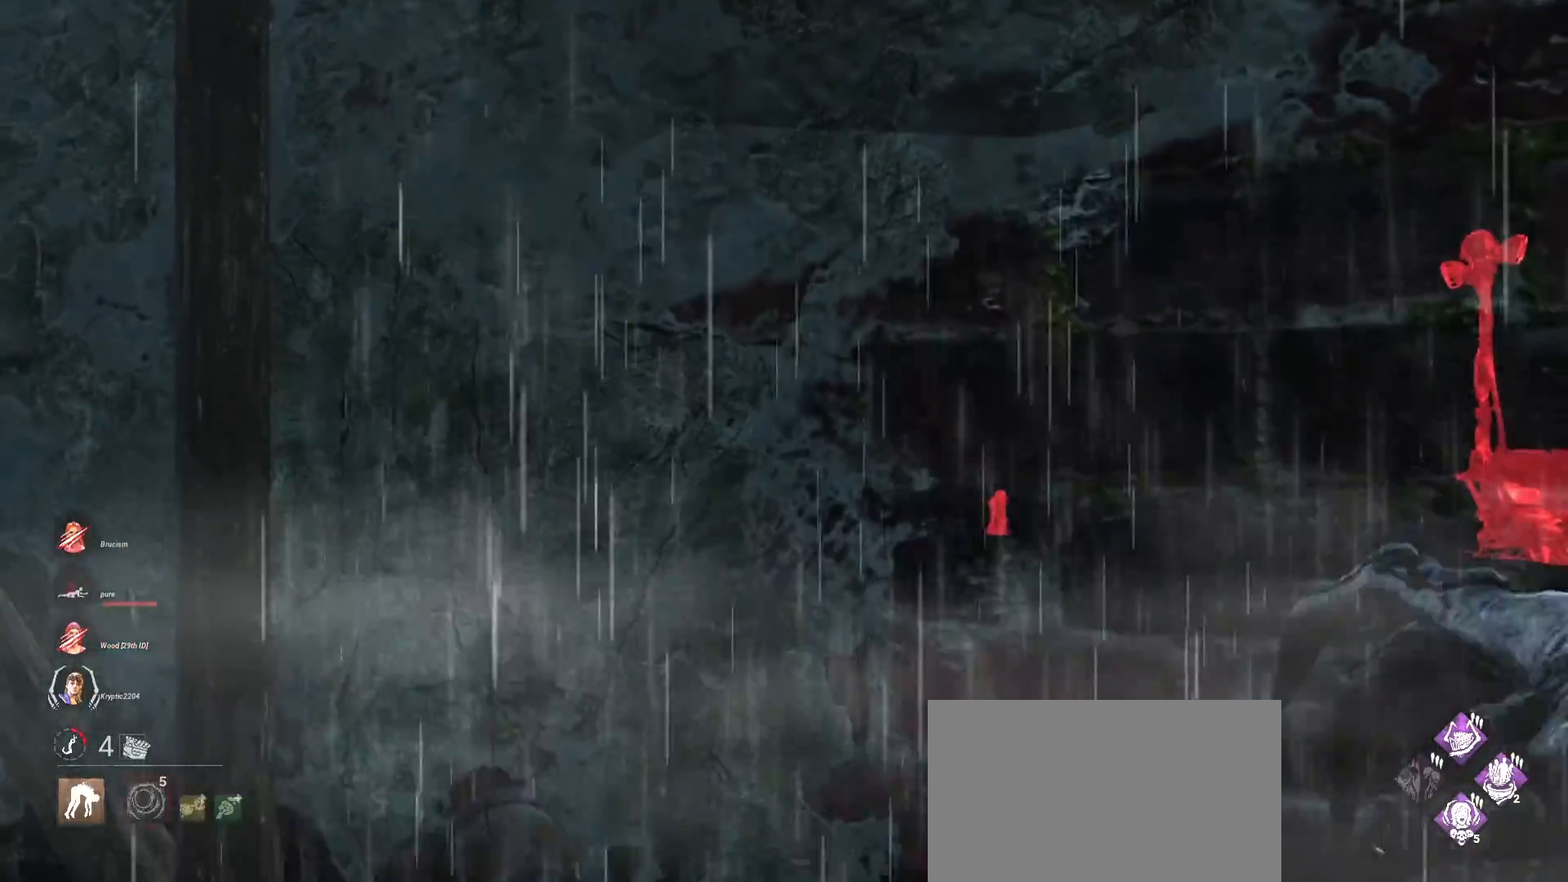
{"keys": ["d", "s"], "mouse": [], "events": [[300, "d", "down"]]}
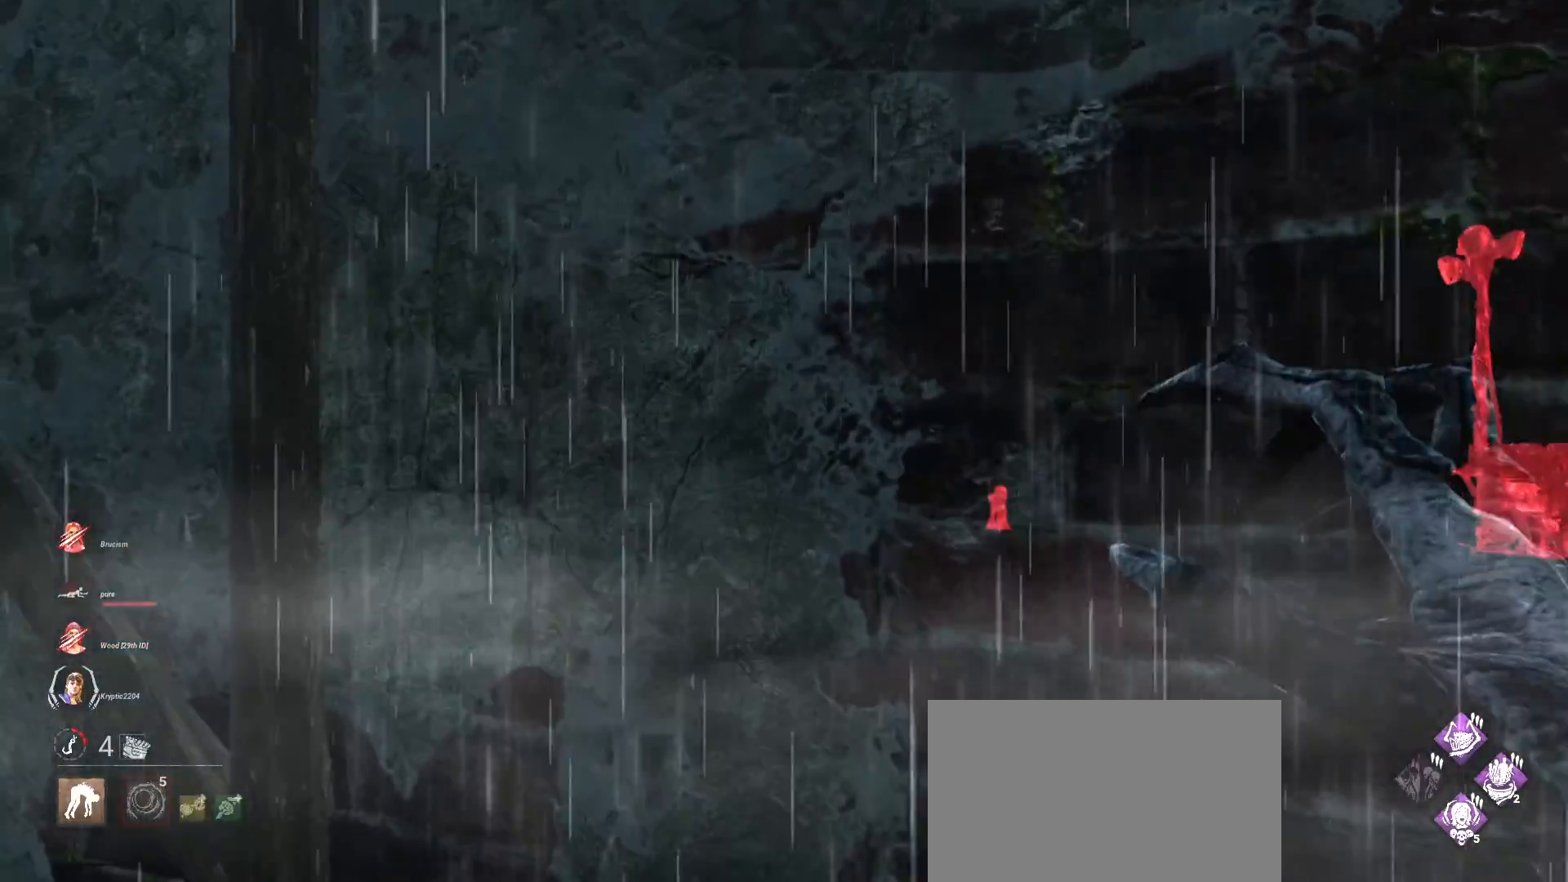
{"keys": ["w"], "mouse": [], "events": [[33, "s", "up"], [167, "w", "down"], [300, "d", "up"]]}
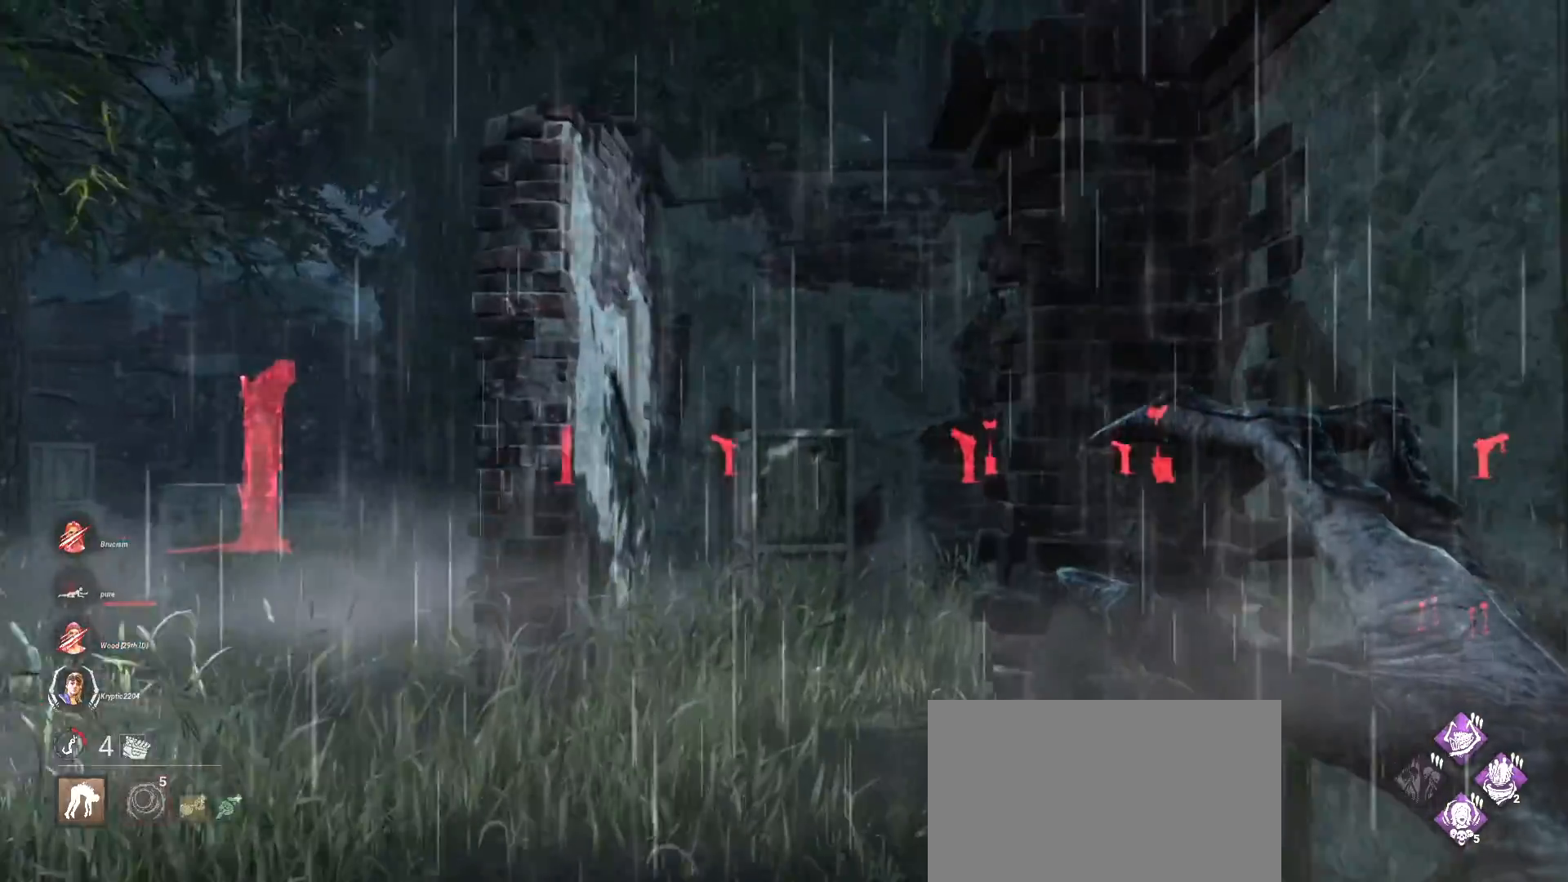
{"keys": ["w"], "mouse": [], "events": [[200, "a", "down"], [267, "a", "up"], [333, "d", "down"], [467, "d", "up"]]}
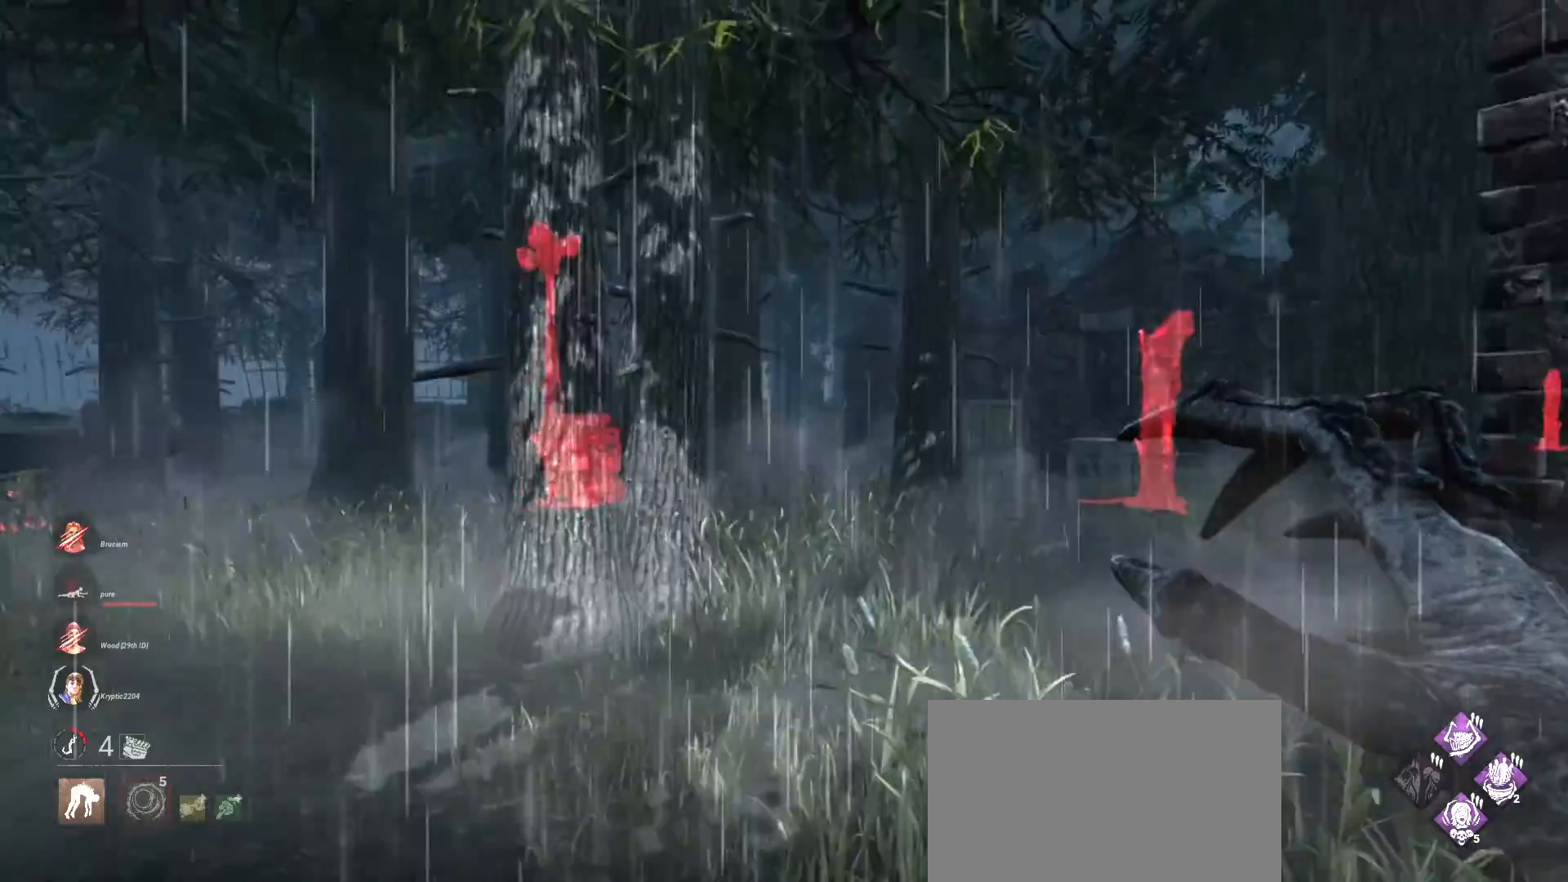
{"keys": ["w"], "mouse": [], "events": [[67, "d", "down"], [333, "d", "up"]]}
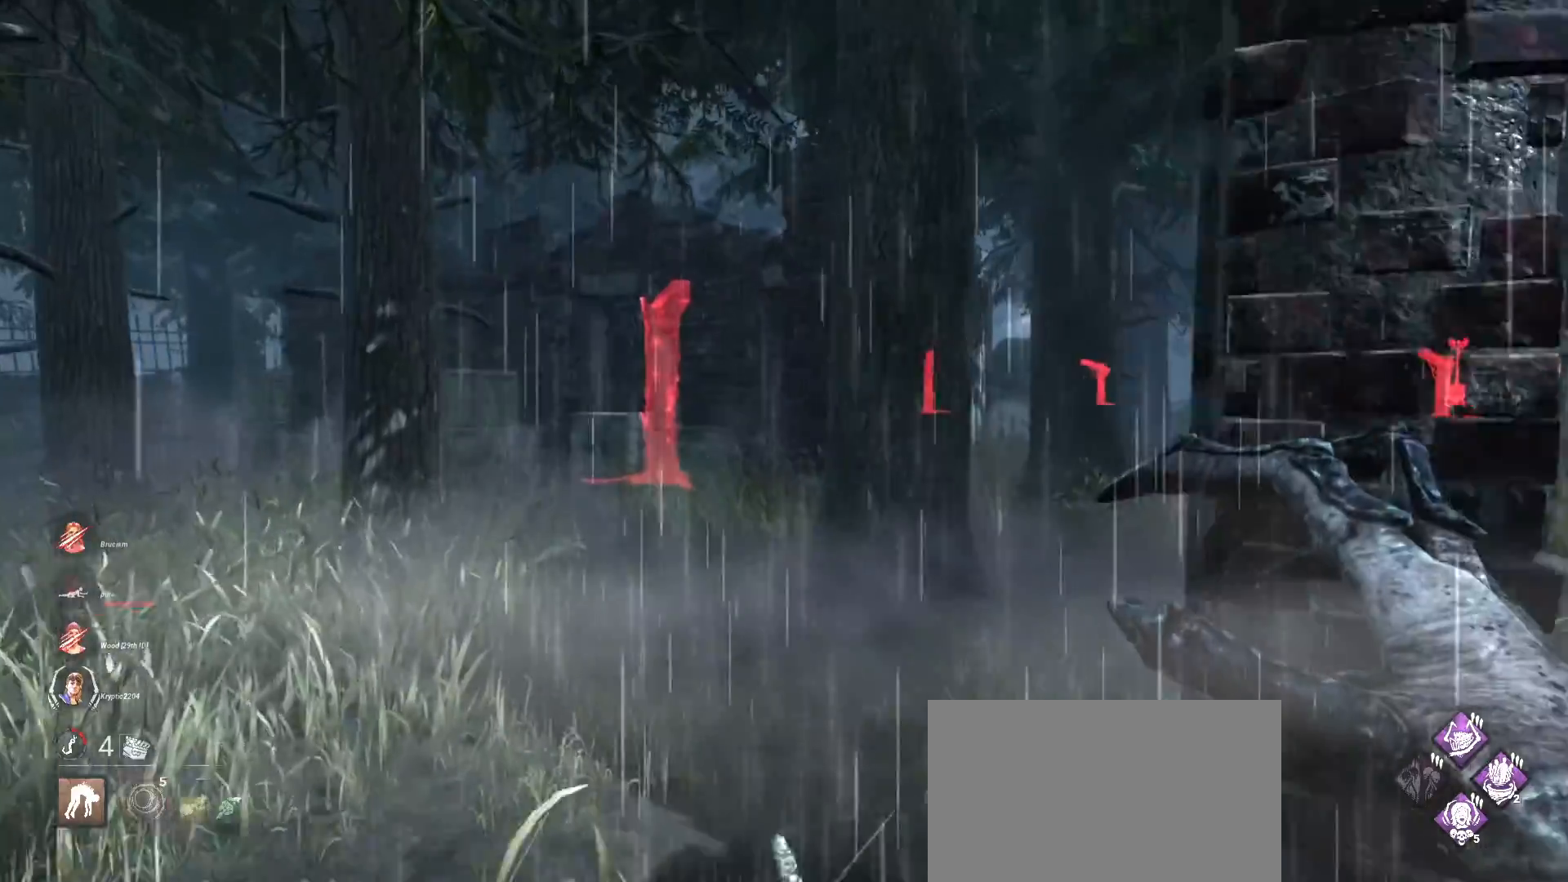
{"keys": ["w"], "mouse": [], "events": []}
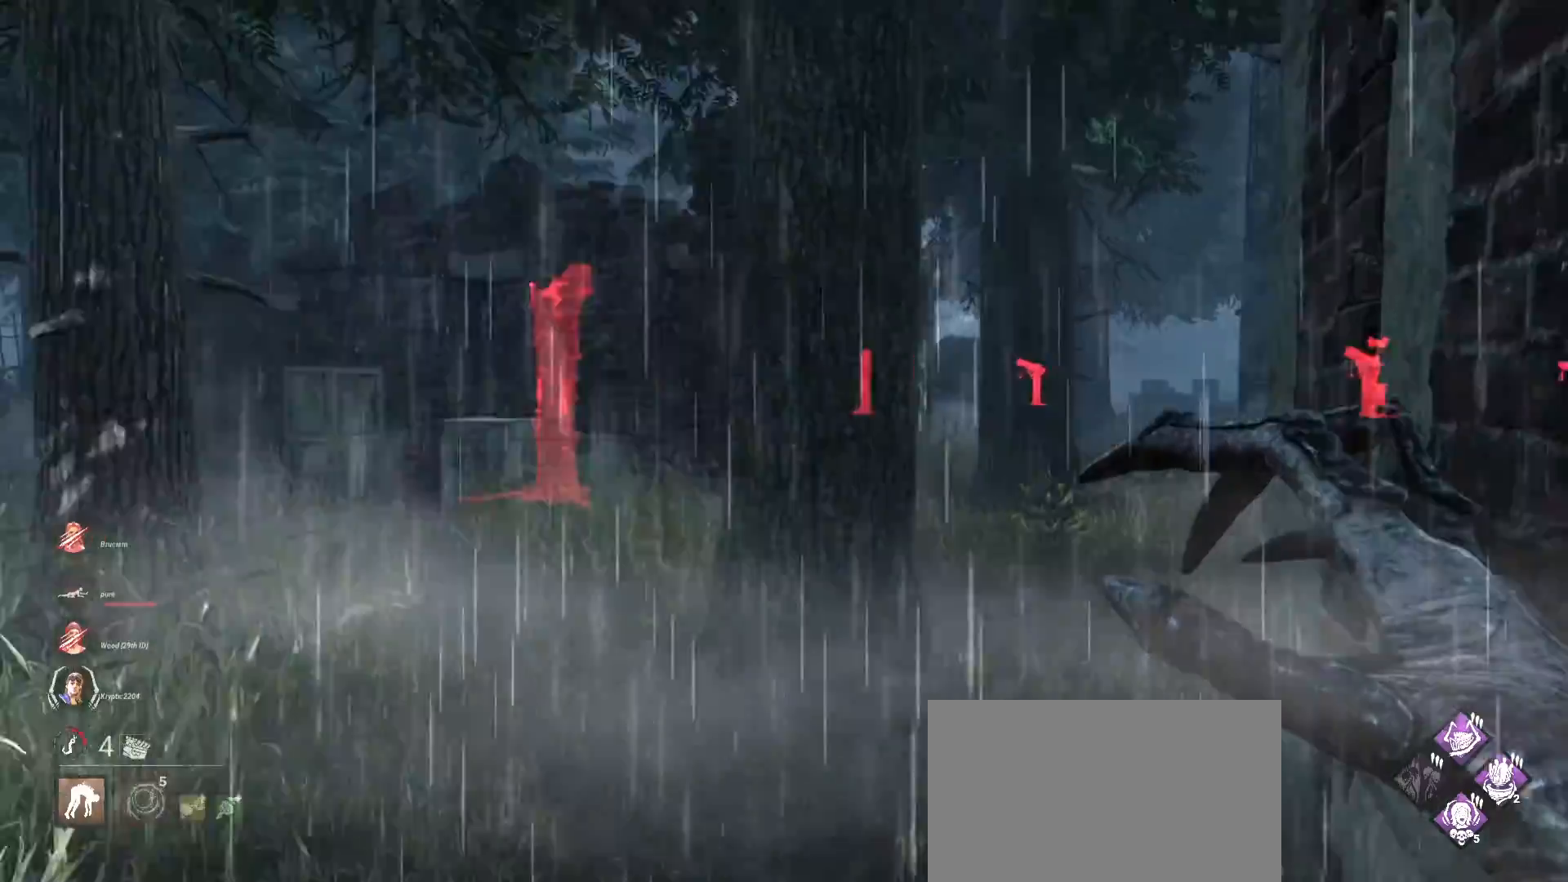
{"keys": ["w"], "mouse": [], "events": []}
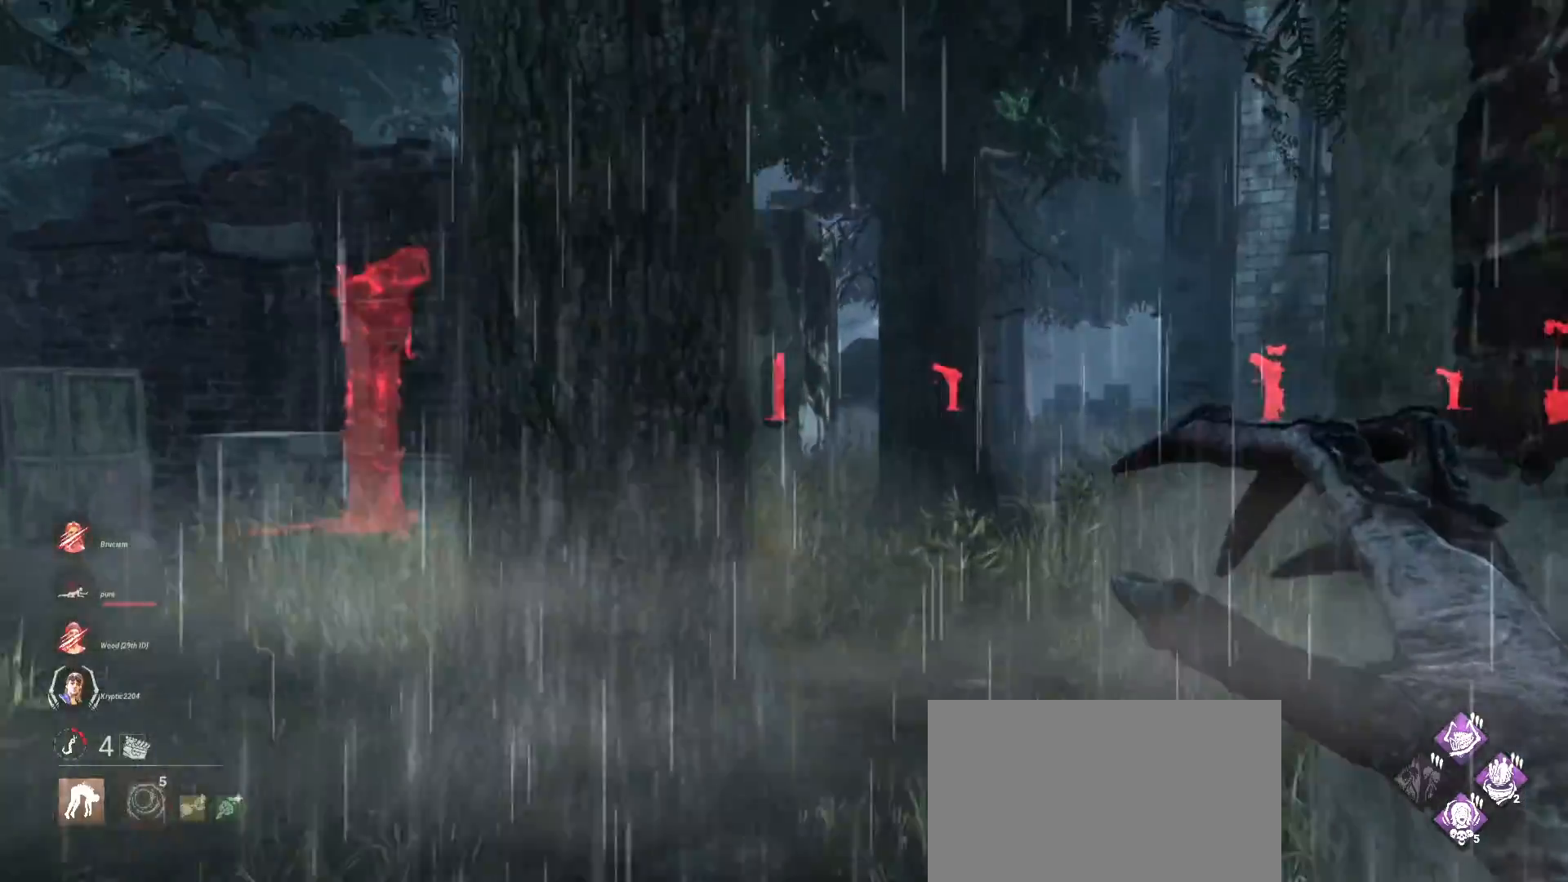
{"keys": ["d", "w"], "mouse": [], "events": [[400, "d", "down"]]}
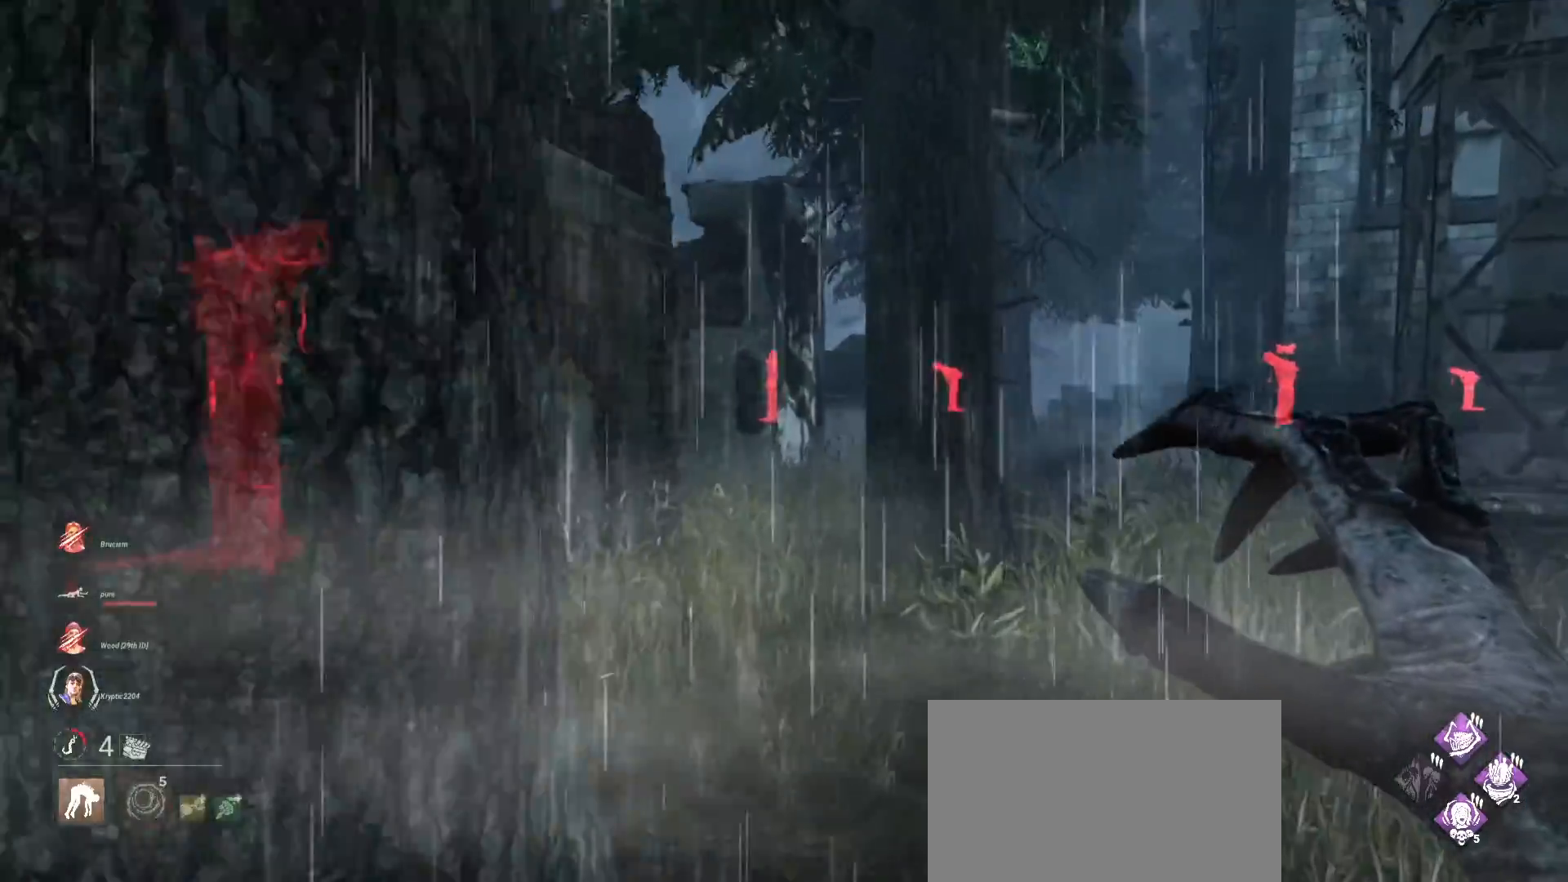
{"keys": ["w"], "mouse": [], "events": [[133, "d", "up"], [233, "d", "down"], [433, "d", "up"]]}
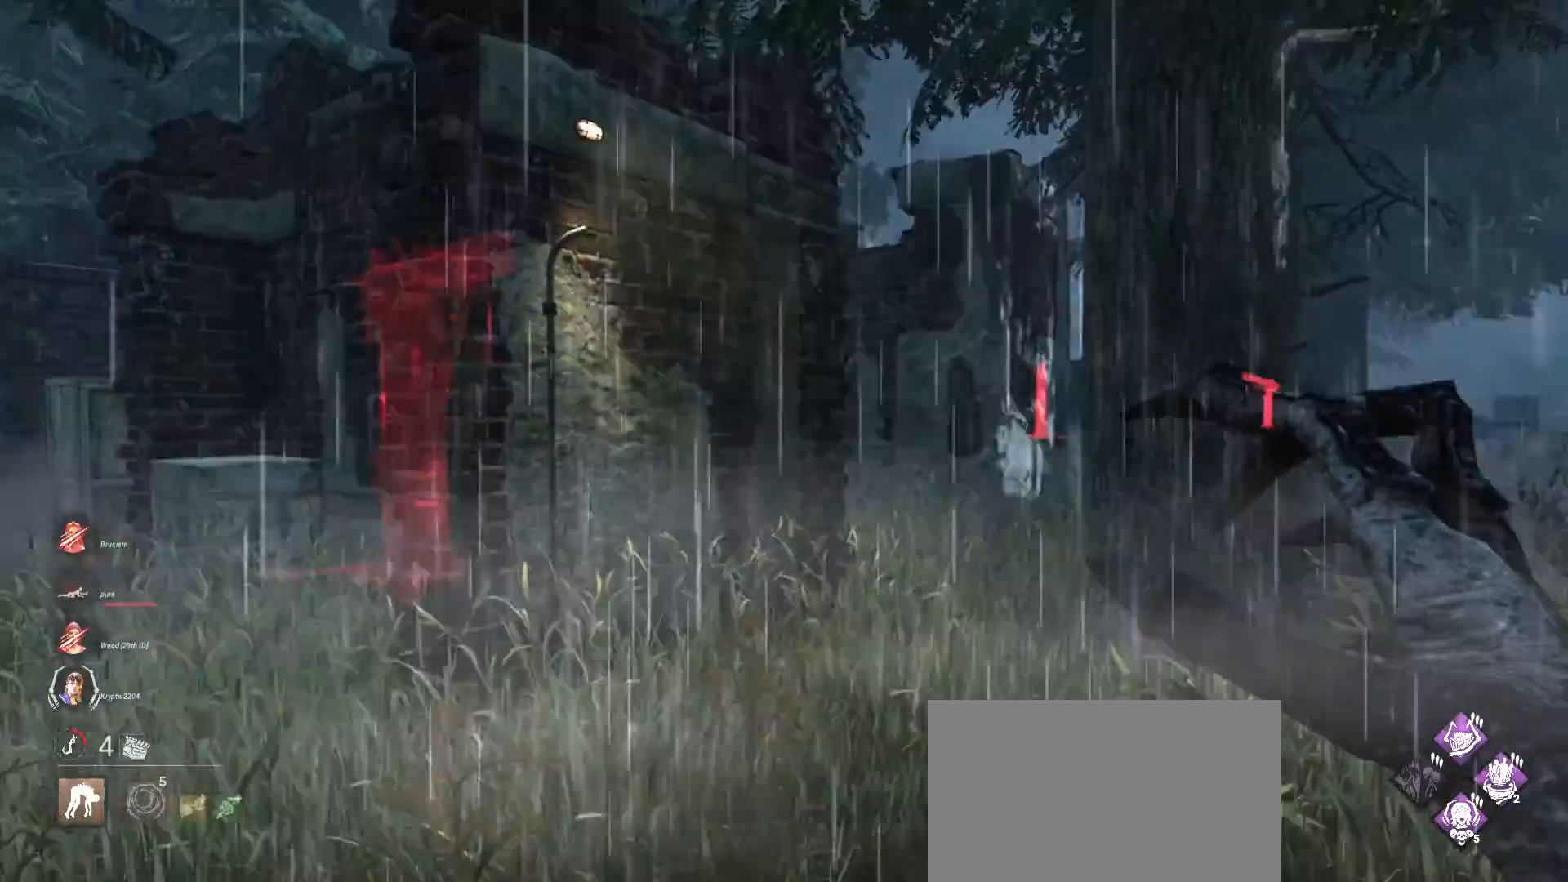
{"keys": ["w"], "mouse": [], "events": [[367, "a", "down"], [467, "a", "up"]]}
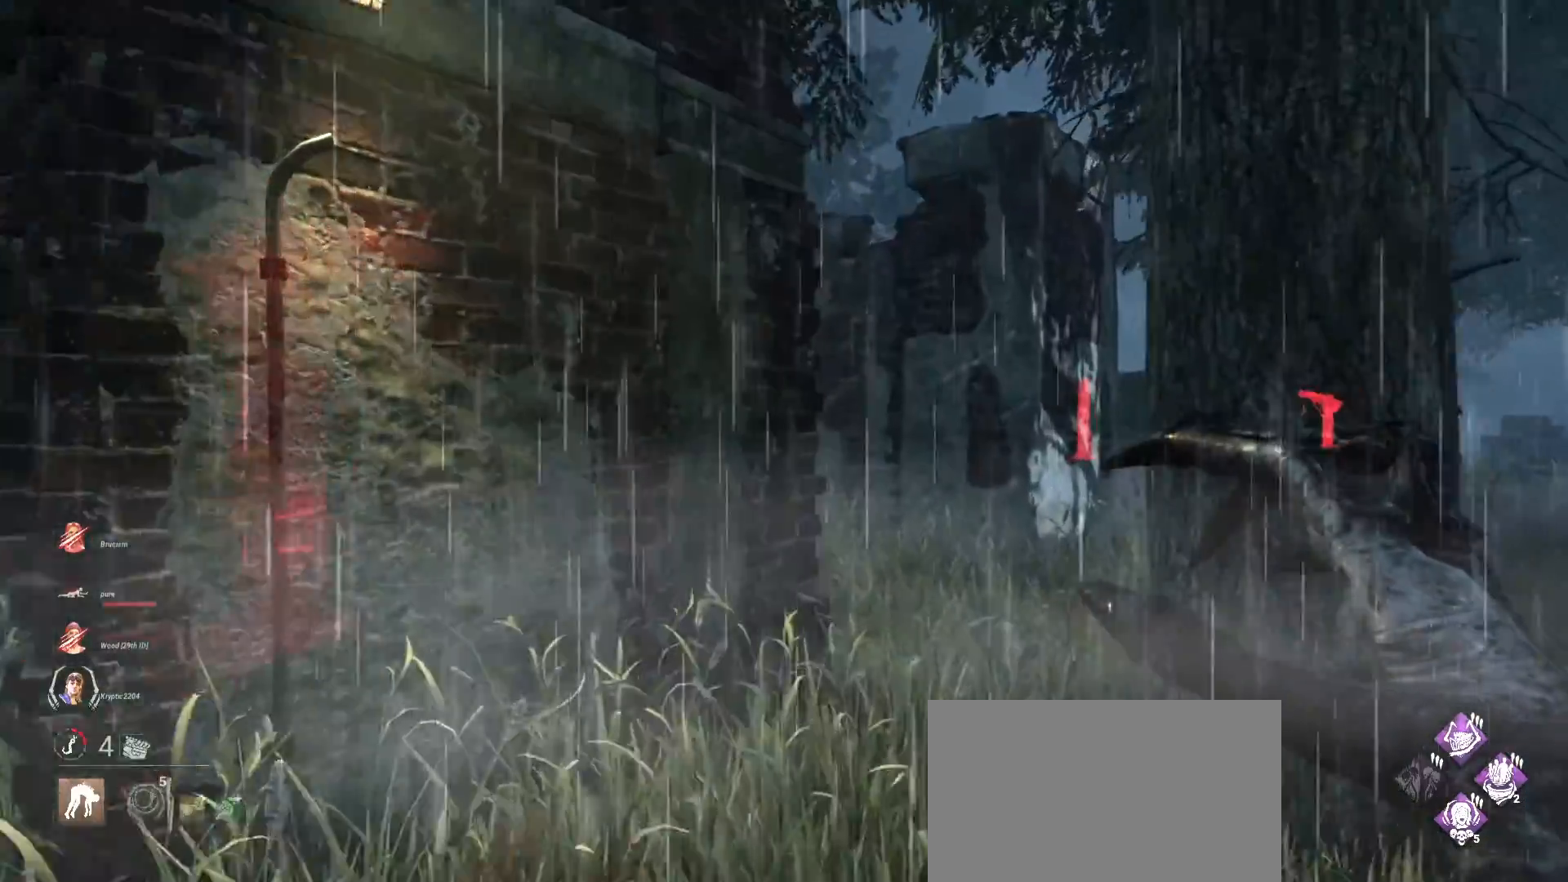
{"keys": ["a", "w"], "mouse": [], "events": [[333, "a", "down"]]}
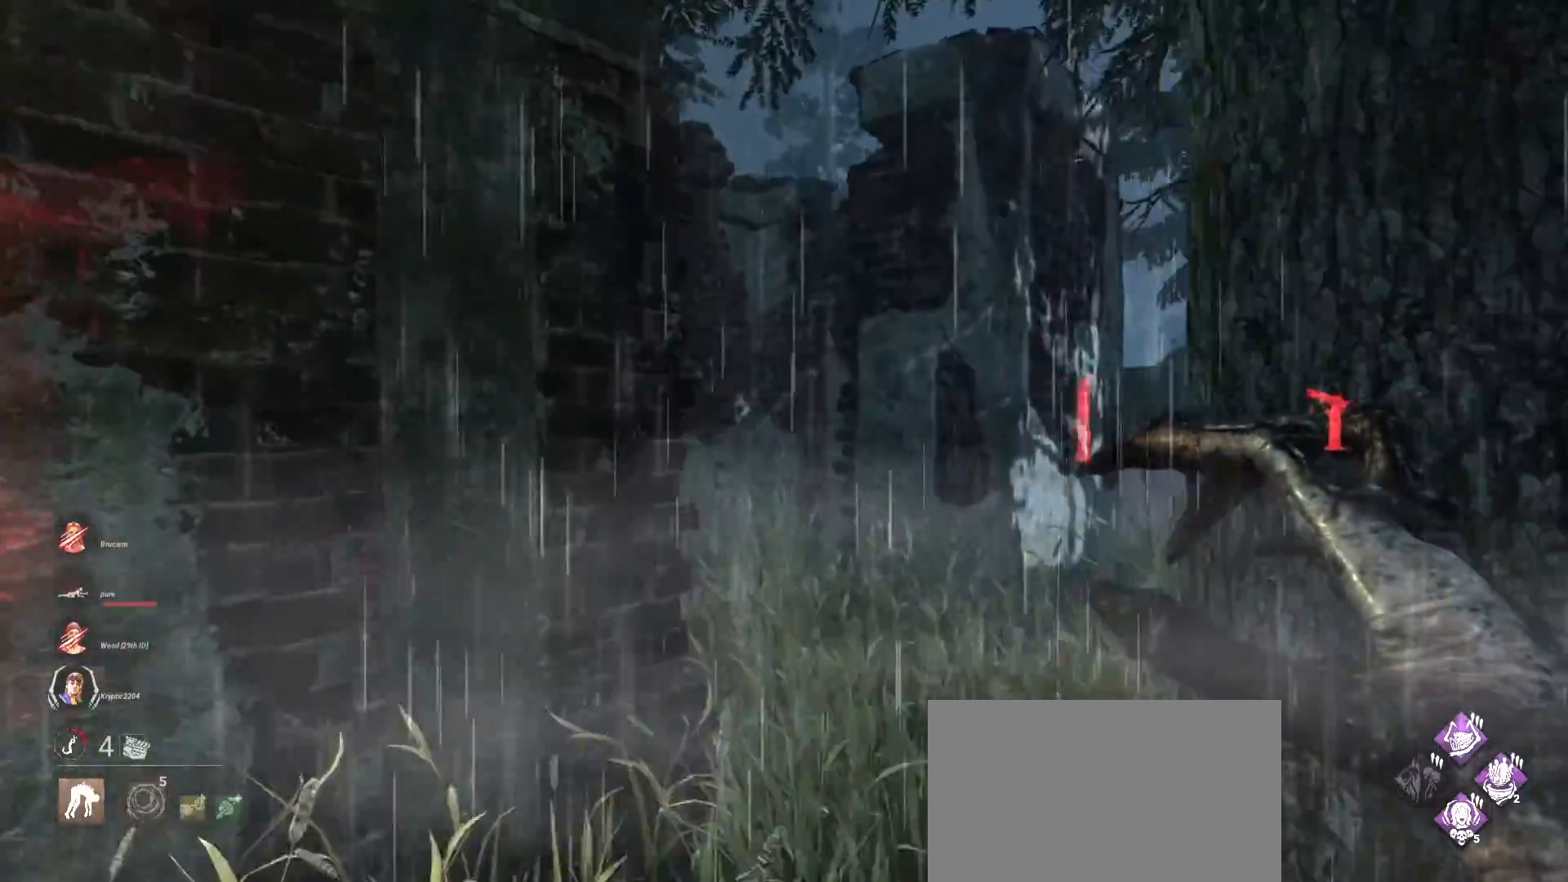
{"keys": ["d", "w"], "mouse": [], "events": [[133, "a", "up"], [400, "d", "down"]]}
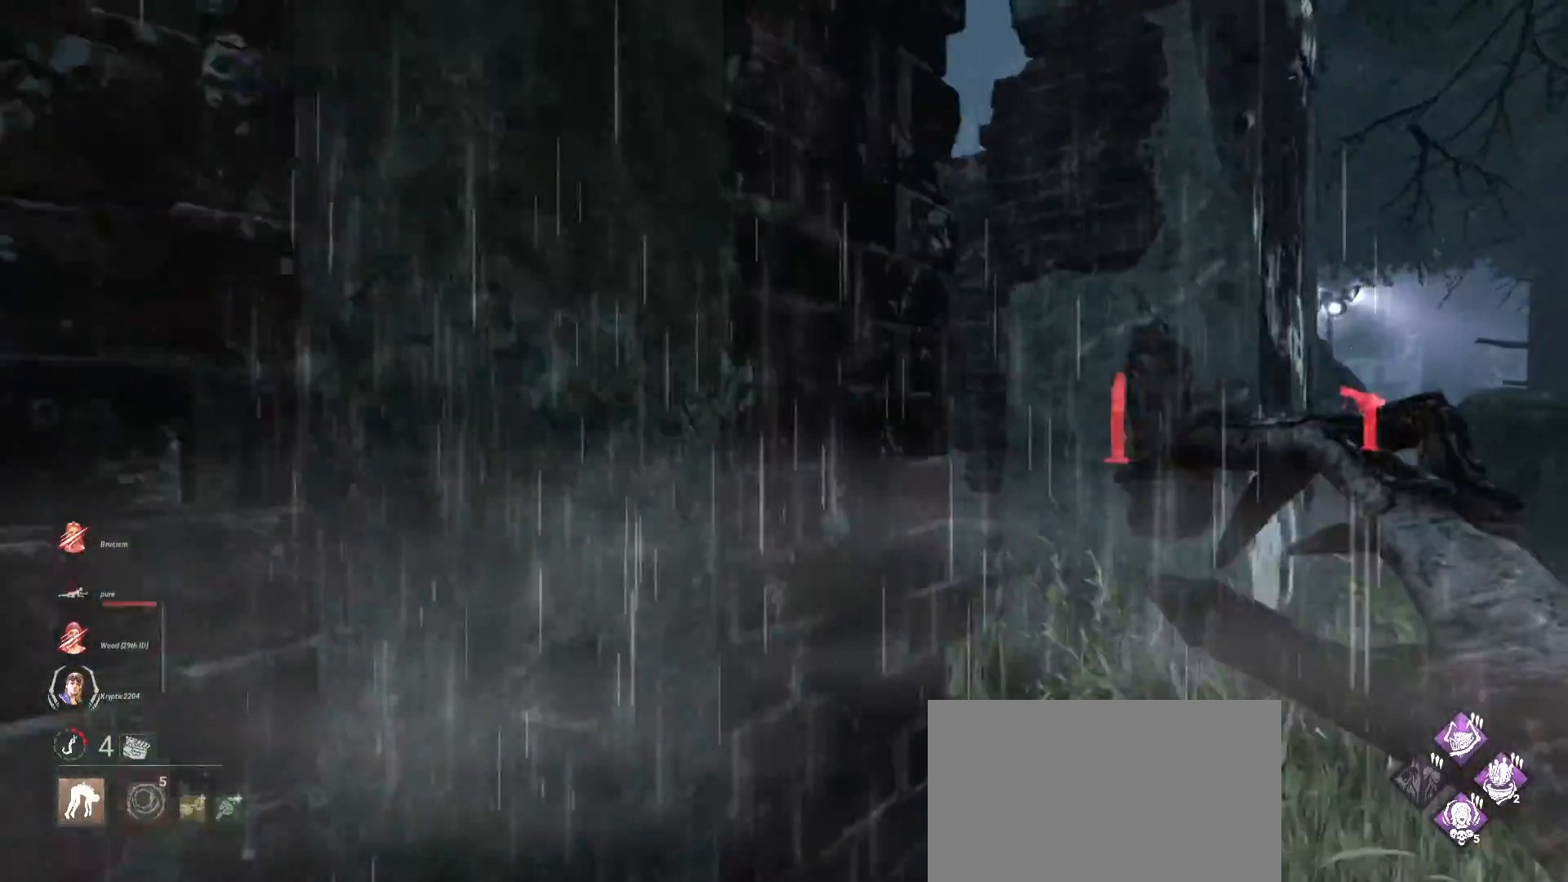
{"keys": ["d", "w"], "mouse": [], "events": []}
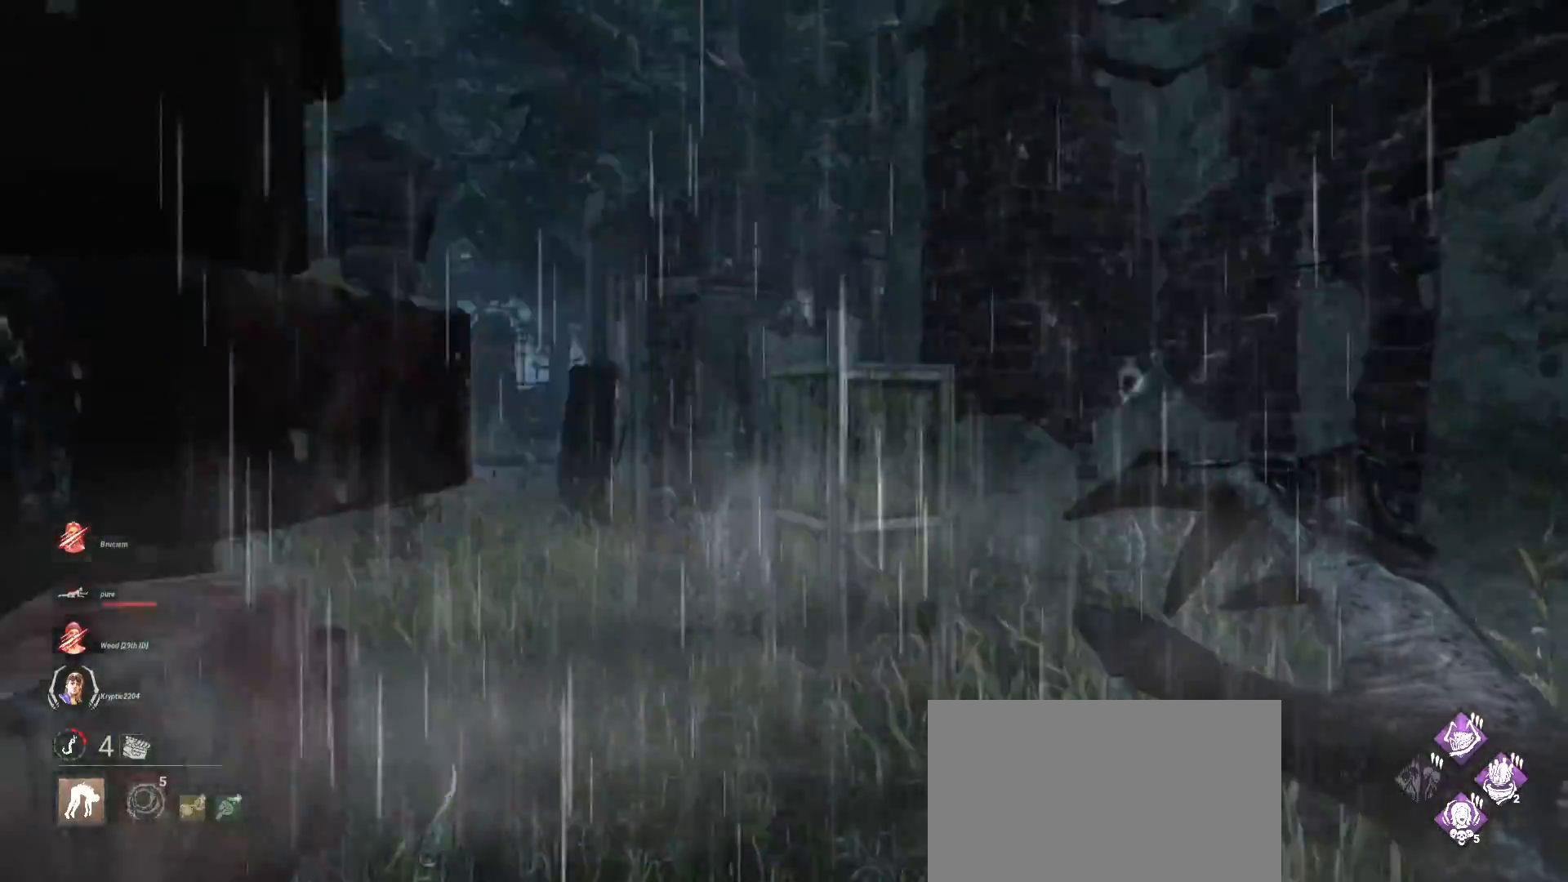
{"keys": ["d", "w"], "mouse": [], "events": [[300, "d", "up"], [467, "d", "down"]]}
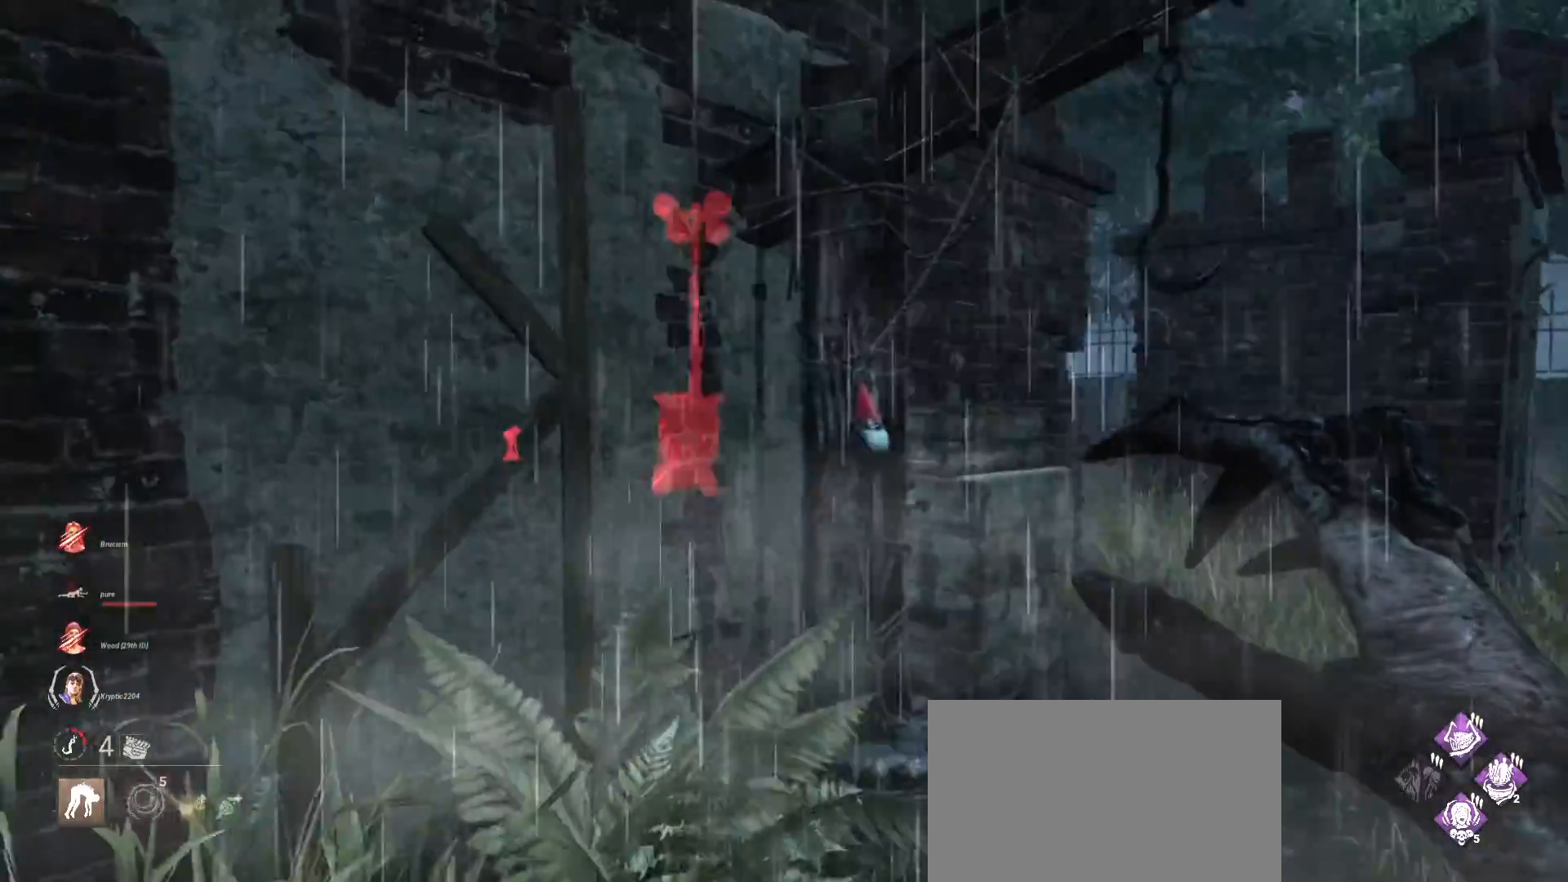
{"keys": ["d", "w"], "mouse": [], "events": [[133, "d", "up"], [200, "d", "down"]]}
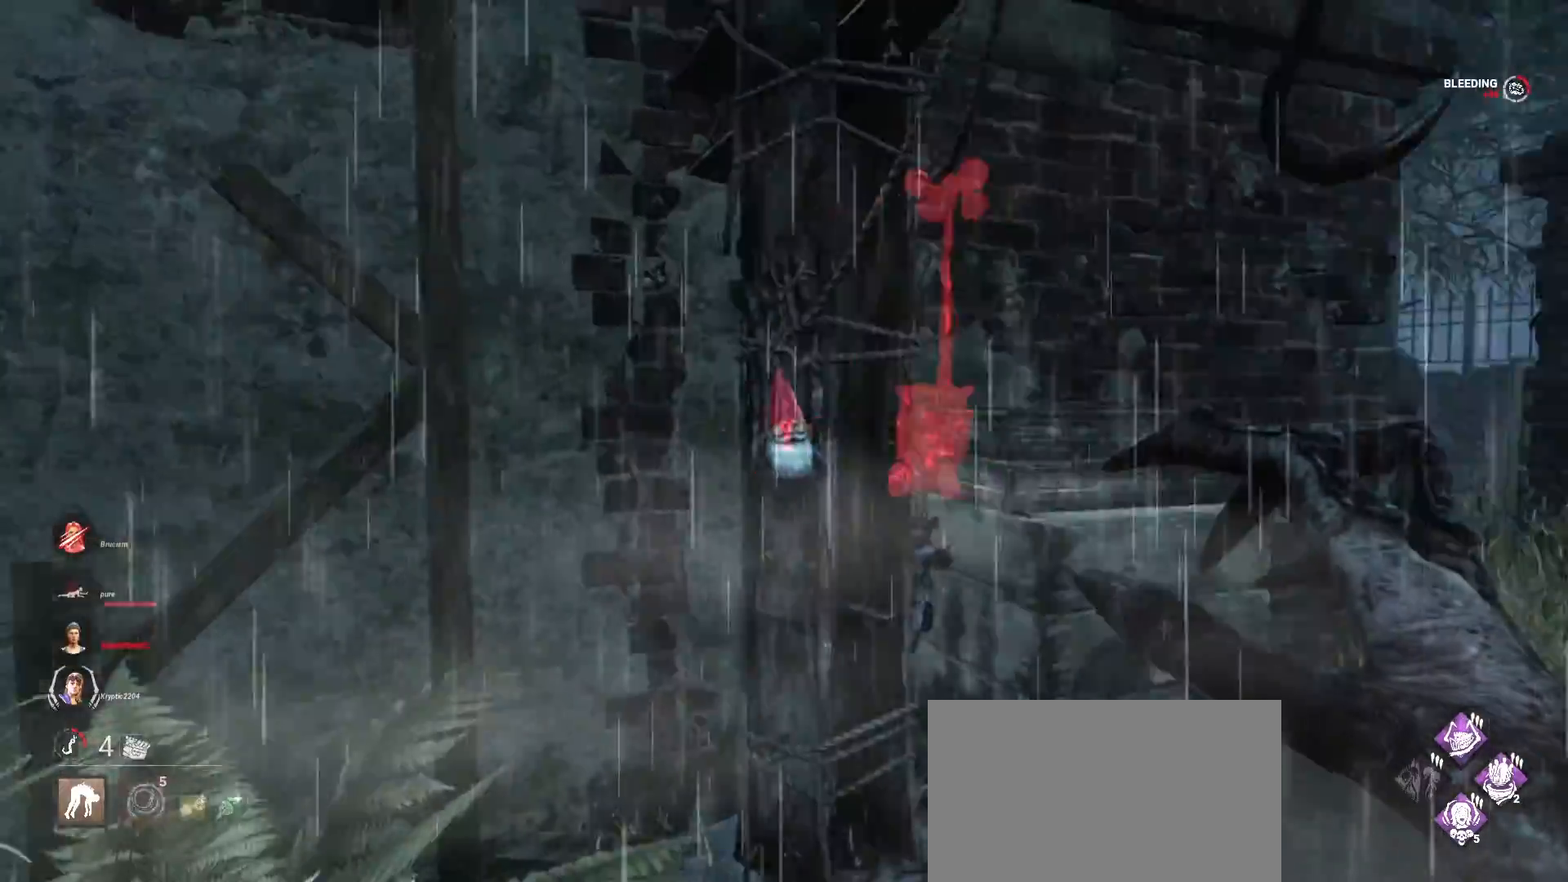
{"keys": [], "mouse": [], "events": [[133, "space", "down"], [233, "space", "up"], [267, "d", "up"], [333, "space", "down"], [367, "w", "up"], [433, "space", "up"]]}